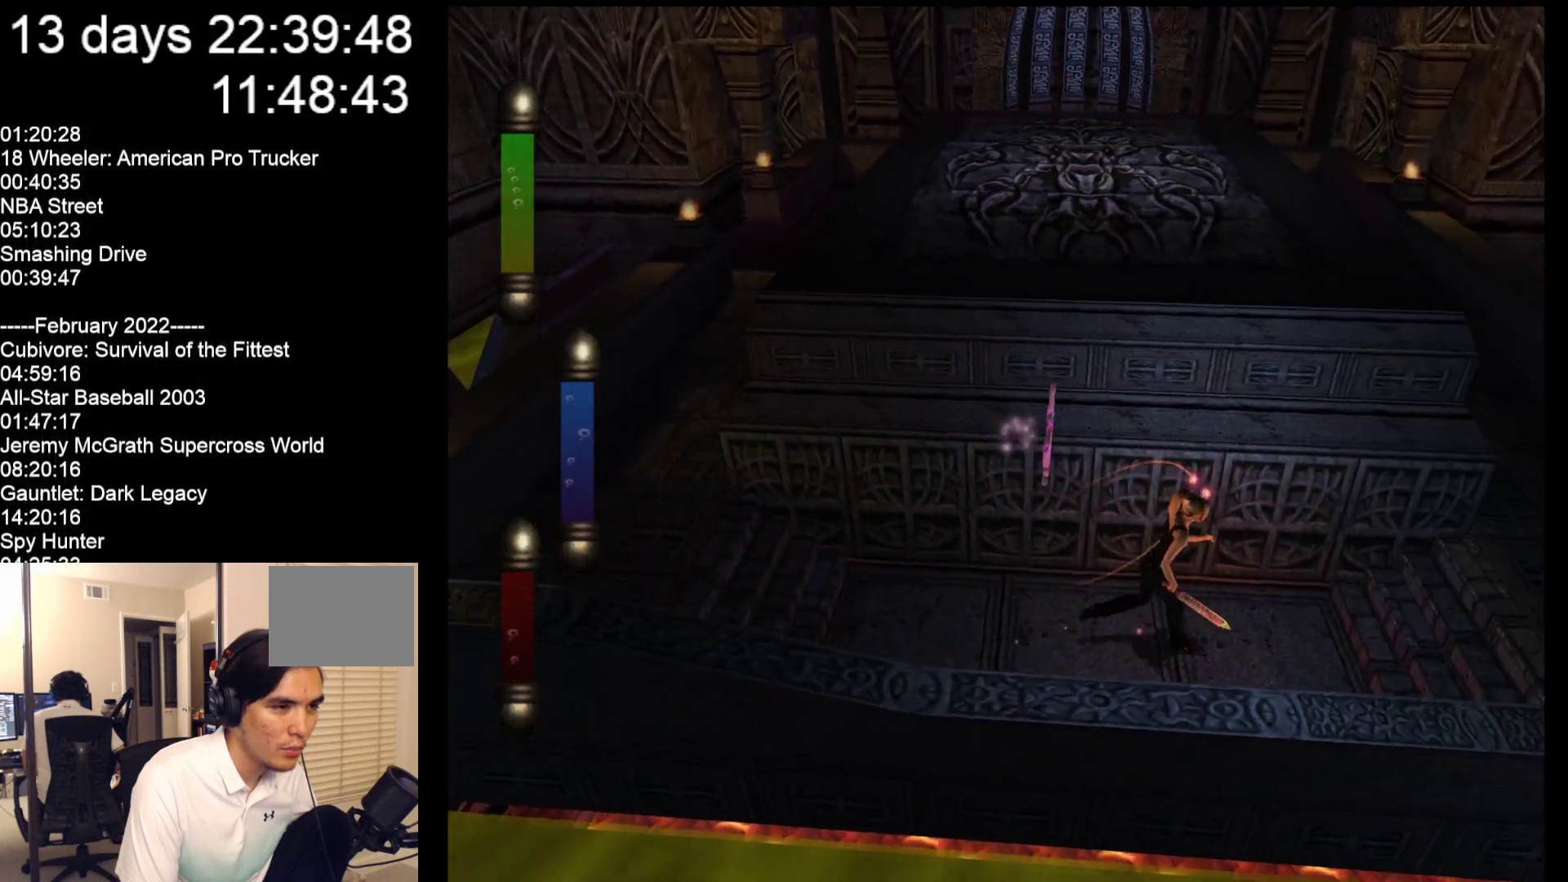
Gameplay with a controller (Nintendo layout); each line is a JSON object with the inputs held at the frame after it. "events" lists button and stick changes between this image and that frame as [ms after this image, input, new state], when the widget could be followed in between. Not read: L2 L3 R2 R3 SELECT Z right_stick.
{"buttons": [], "left_stick": "right", "events": []}
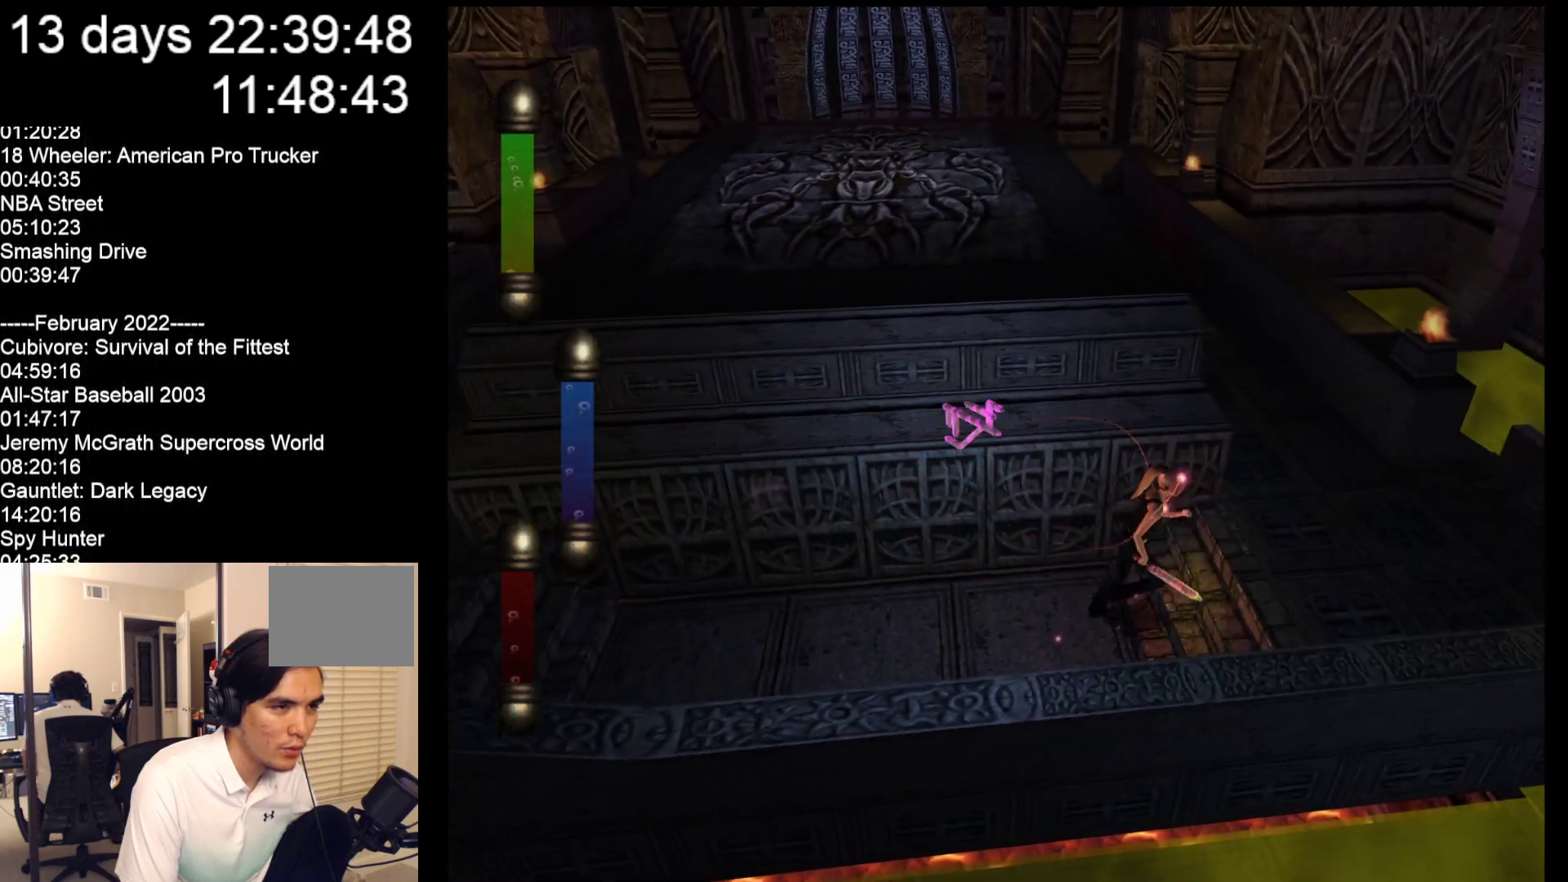
{"buttons": [], "left_stick": "right", "events": []}
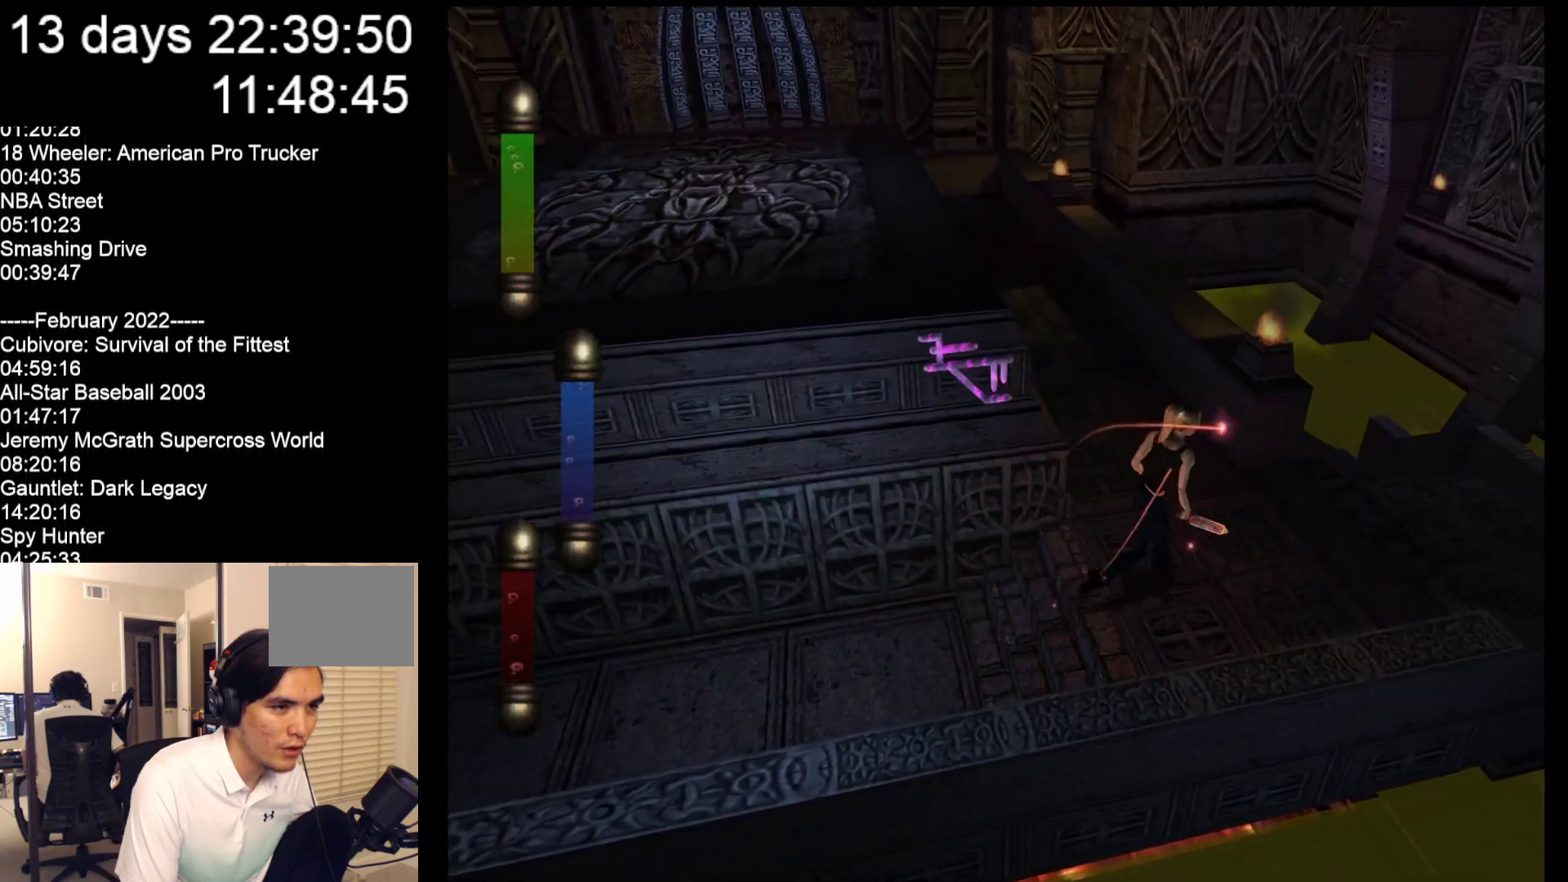
{"buttons": [], "left_stick": "up-right", "events": [[350, "left_stick", "up-right"]]}
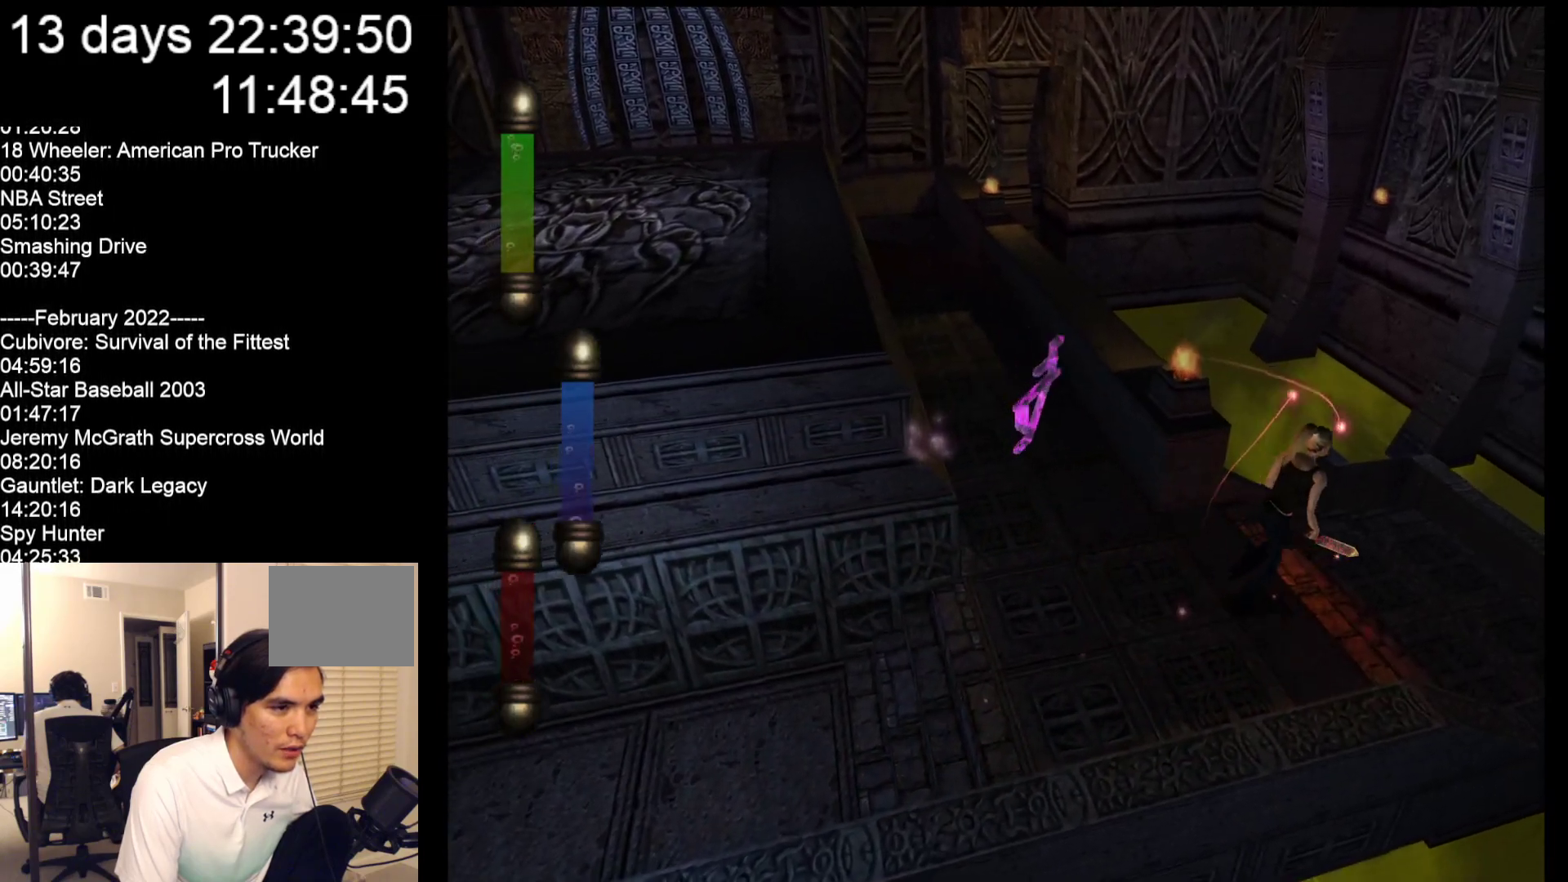
{"buttons": [], "left_stick": "up-right", "events": []}
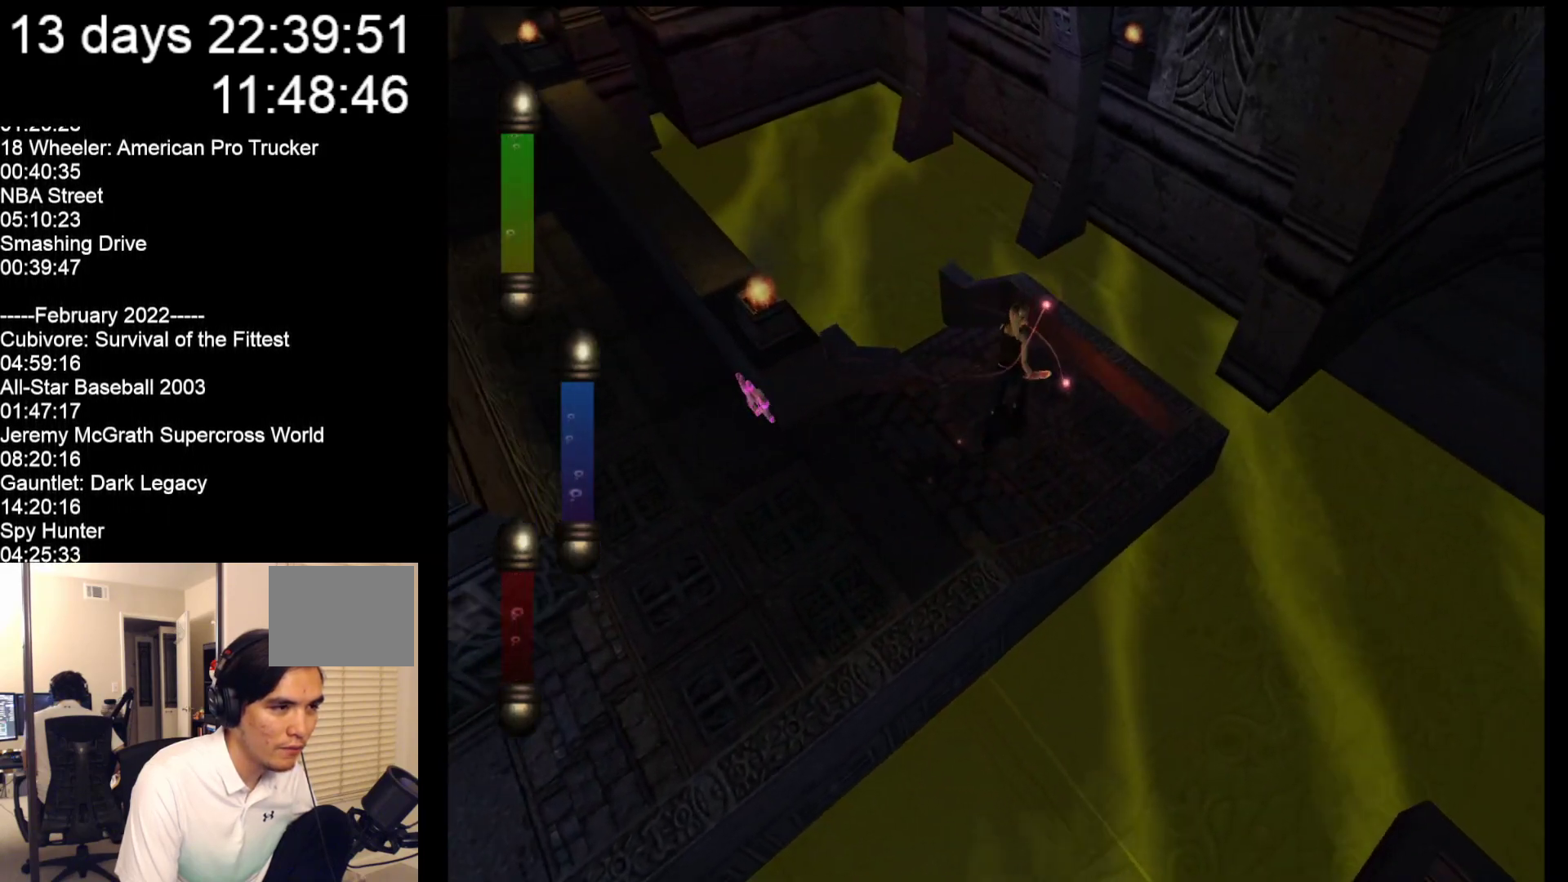
{"buttons": [], "left_stick": "up-left", "events": [[33, "left_stick", "up"], [150, "left_stick", "up-left"]]}
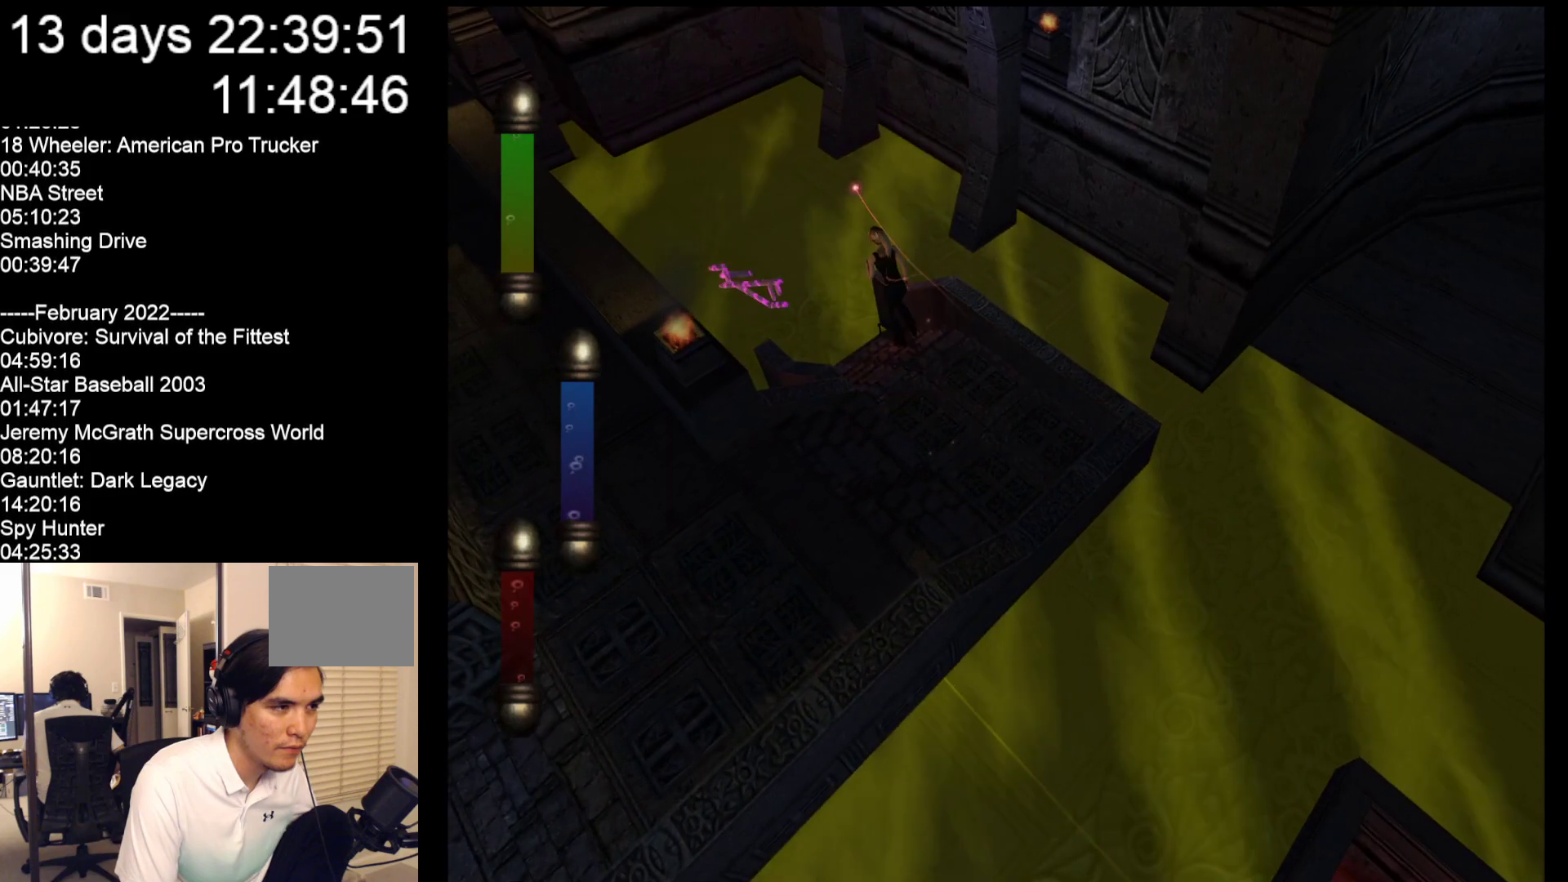
{"buttons": [], "left_stick": "center", "events": [[17, "START", "down"], [50, "left_stick", "center"], [217, "START", "up"]]}
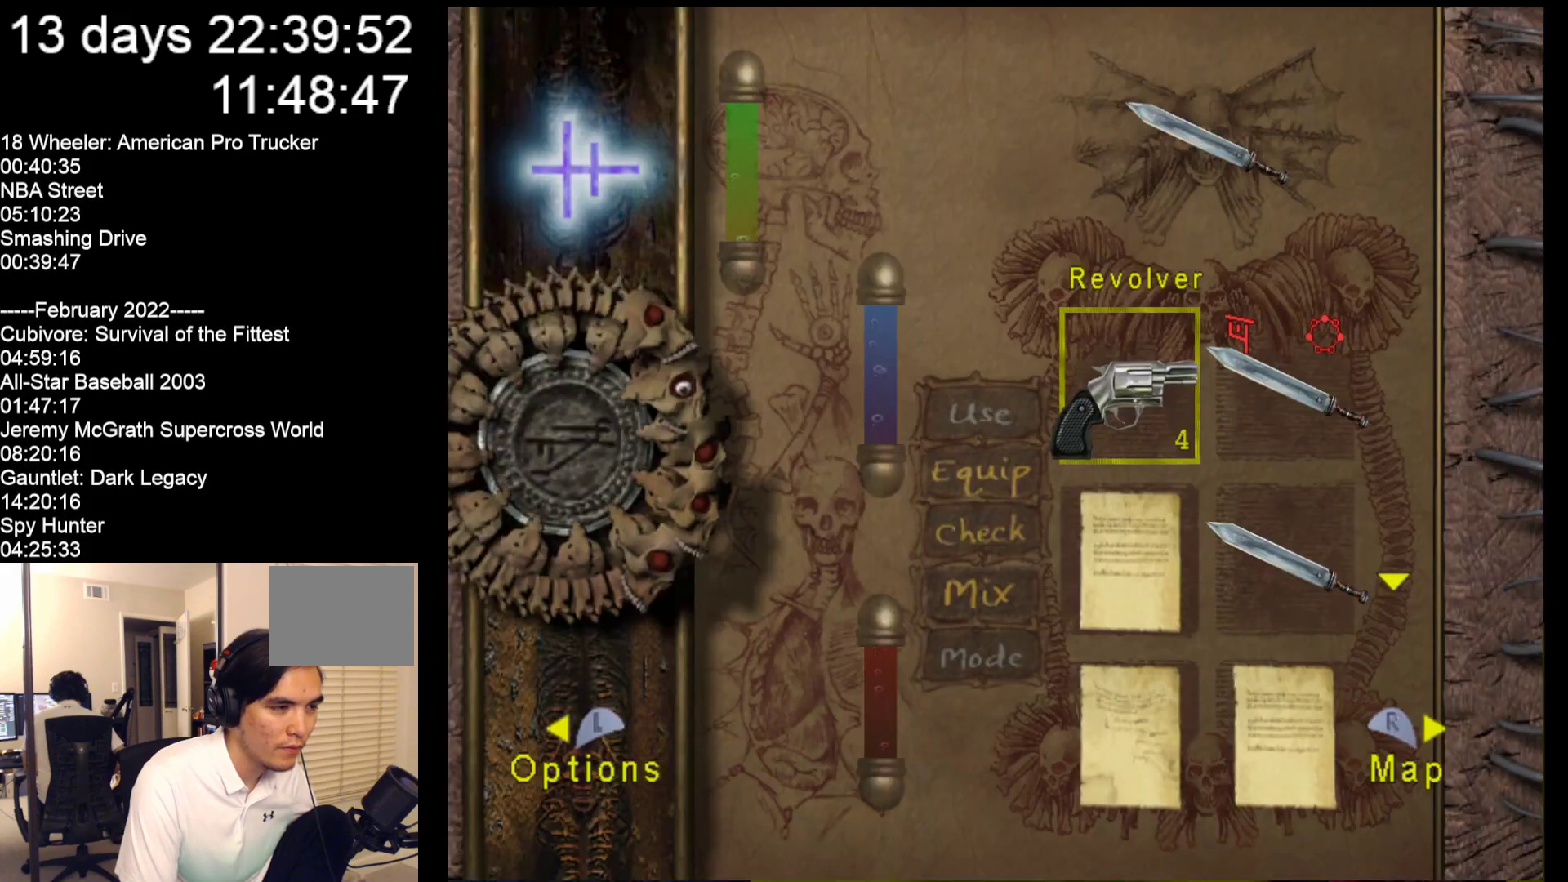
{"buttons": [], "left_stick": "center", "events": []}
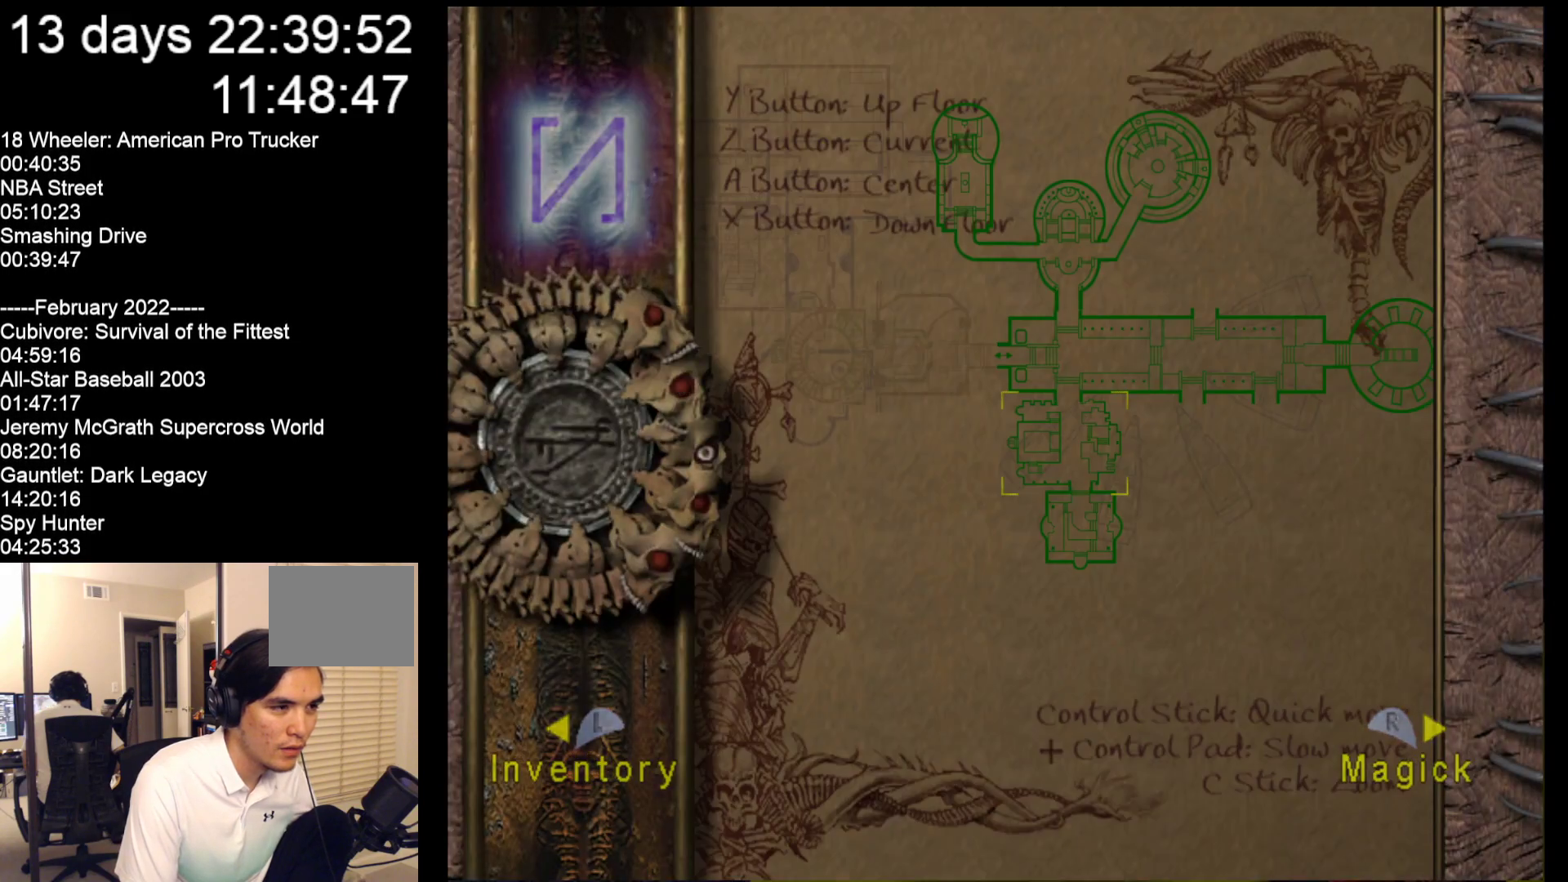
{"buttons": [], "left_stick": "center", "events": []}
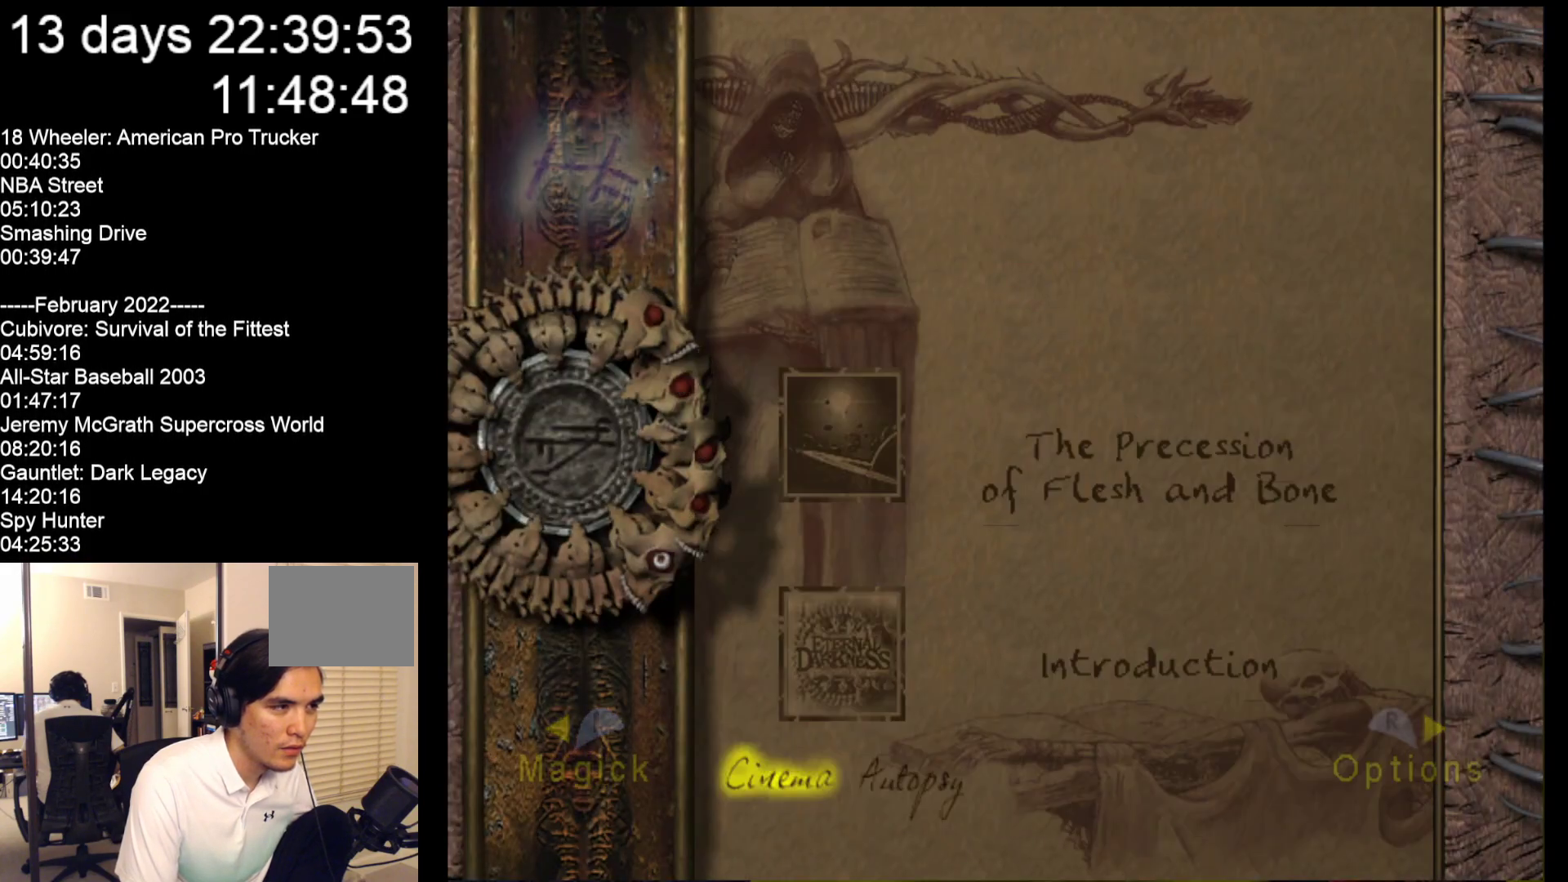
{"buttons": [], "left_stick": "center", "events": []}
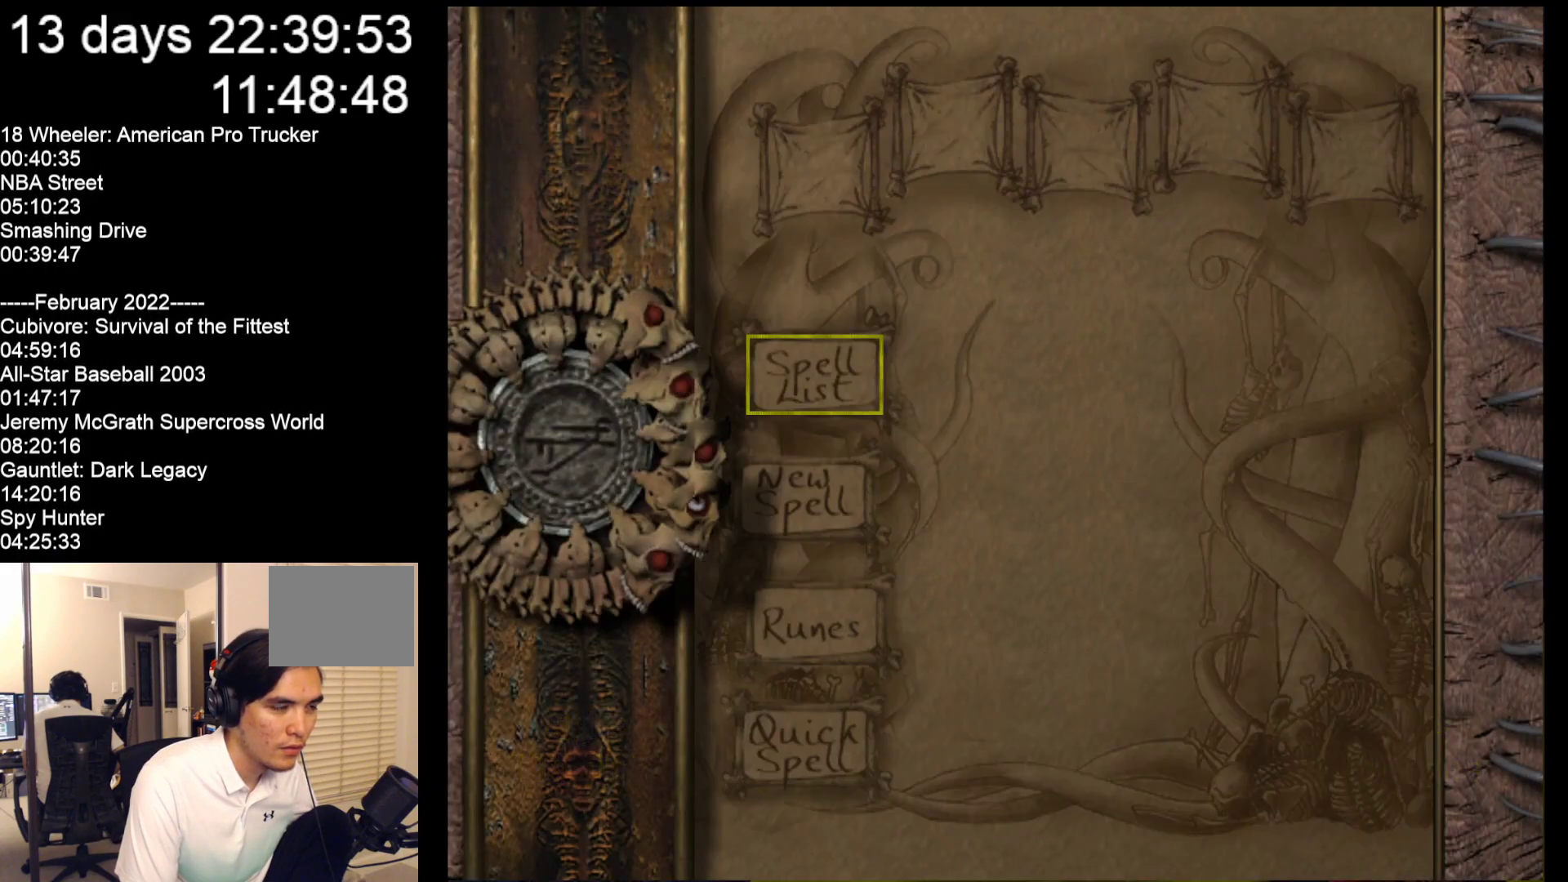
{"buttons": [], "left_stick": "up-left", "events": [[283, "left_stick", "up-left"]]}
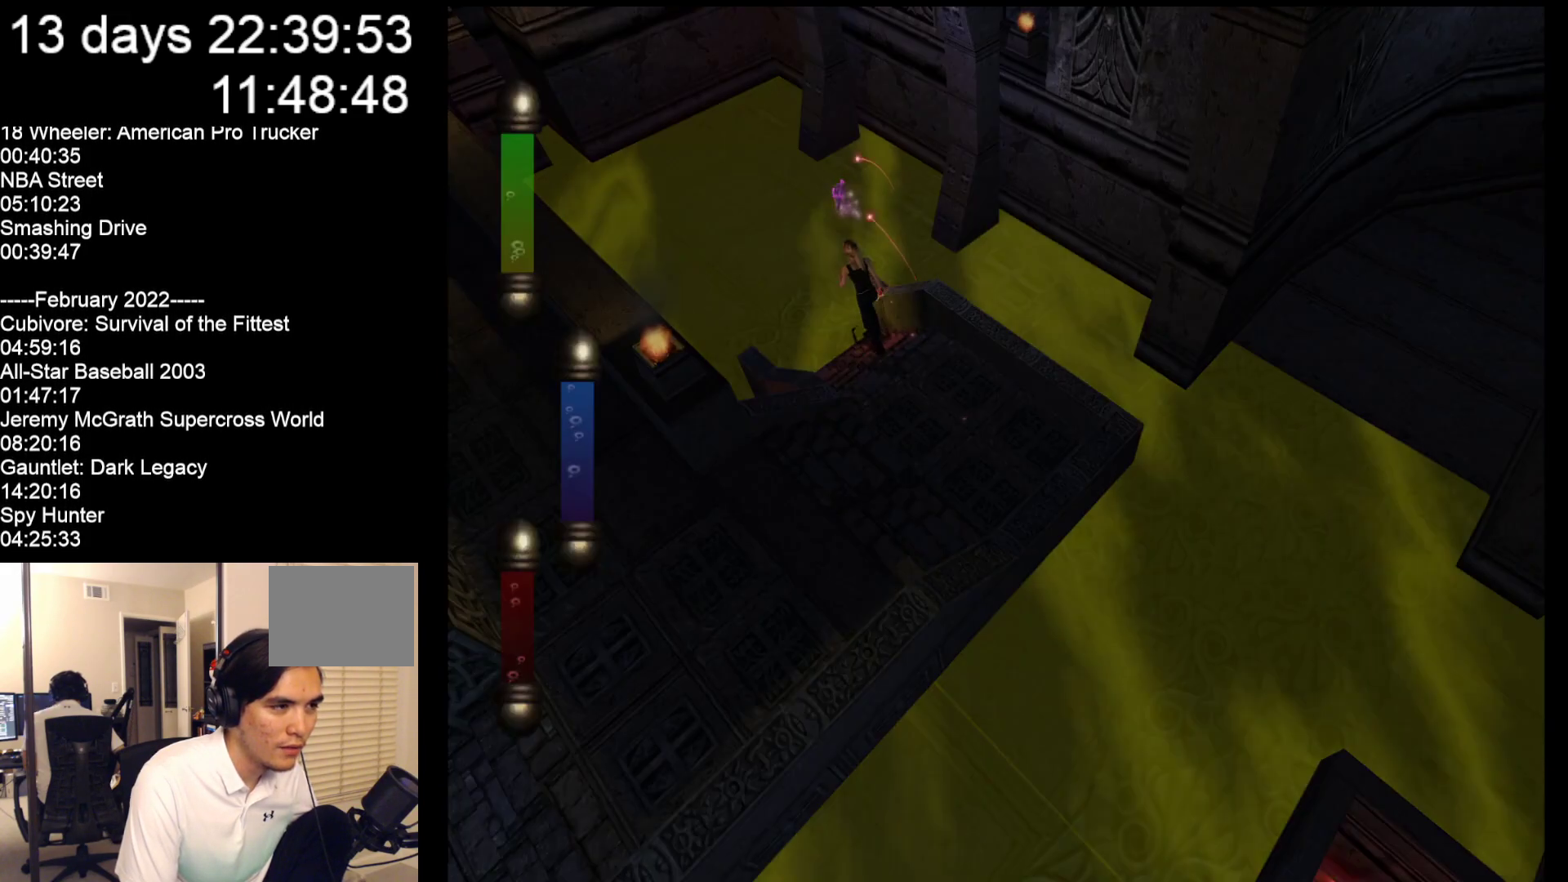
{"buttons": [], "left_stick": "up-left", "events": []}
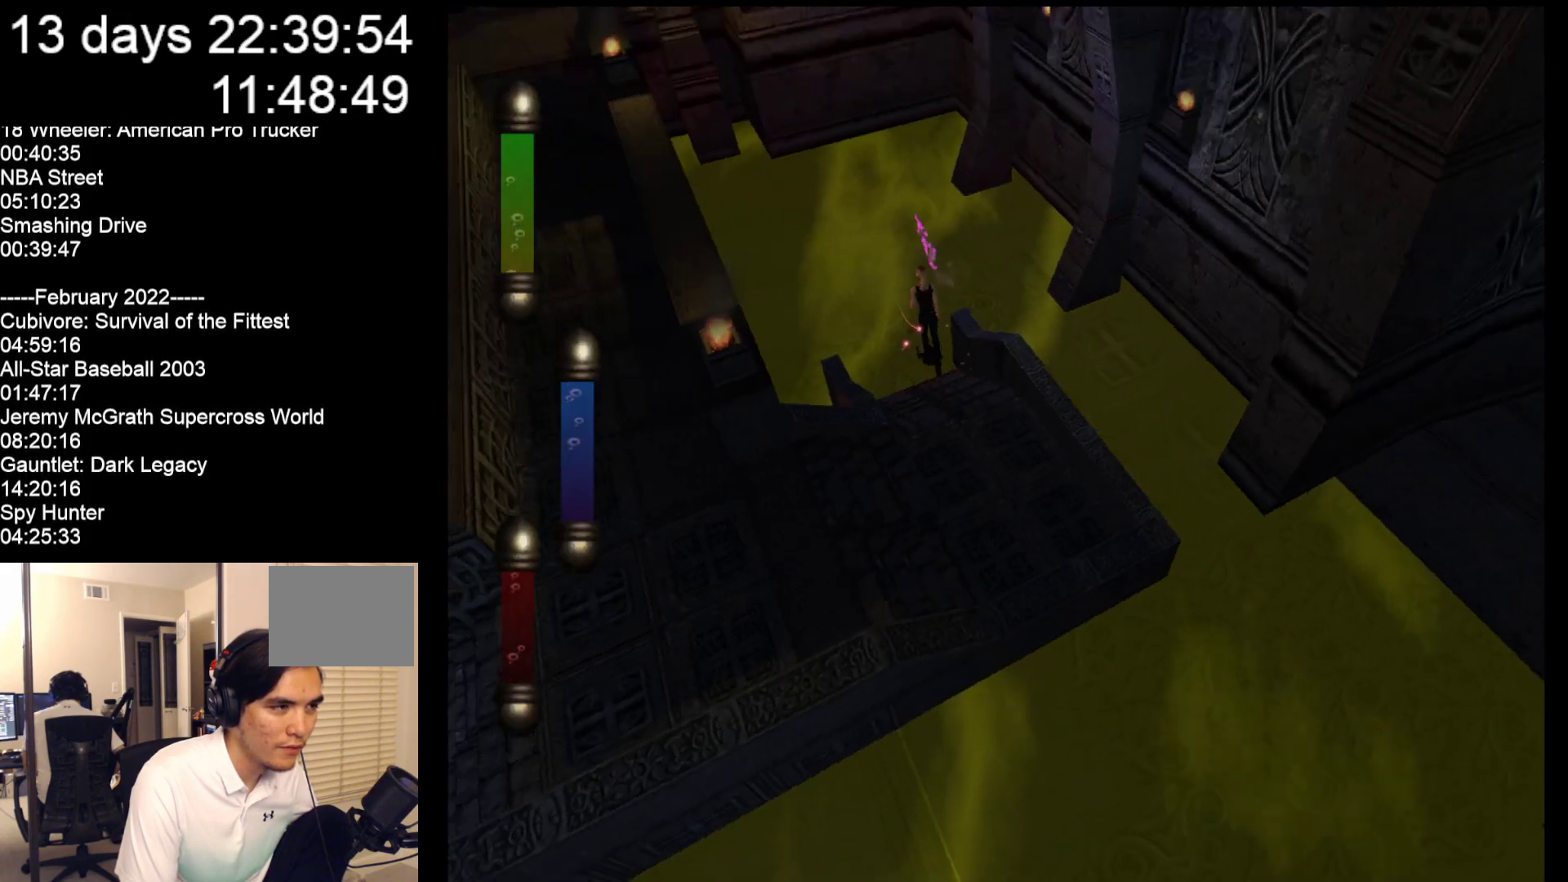
{"buttons": [], "left_stick": "down-right", "events": [[50, "left_stick", "up"], [183, "left_stick", "up-right"], [400, "left_stick", "down-right"]]}
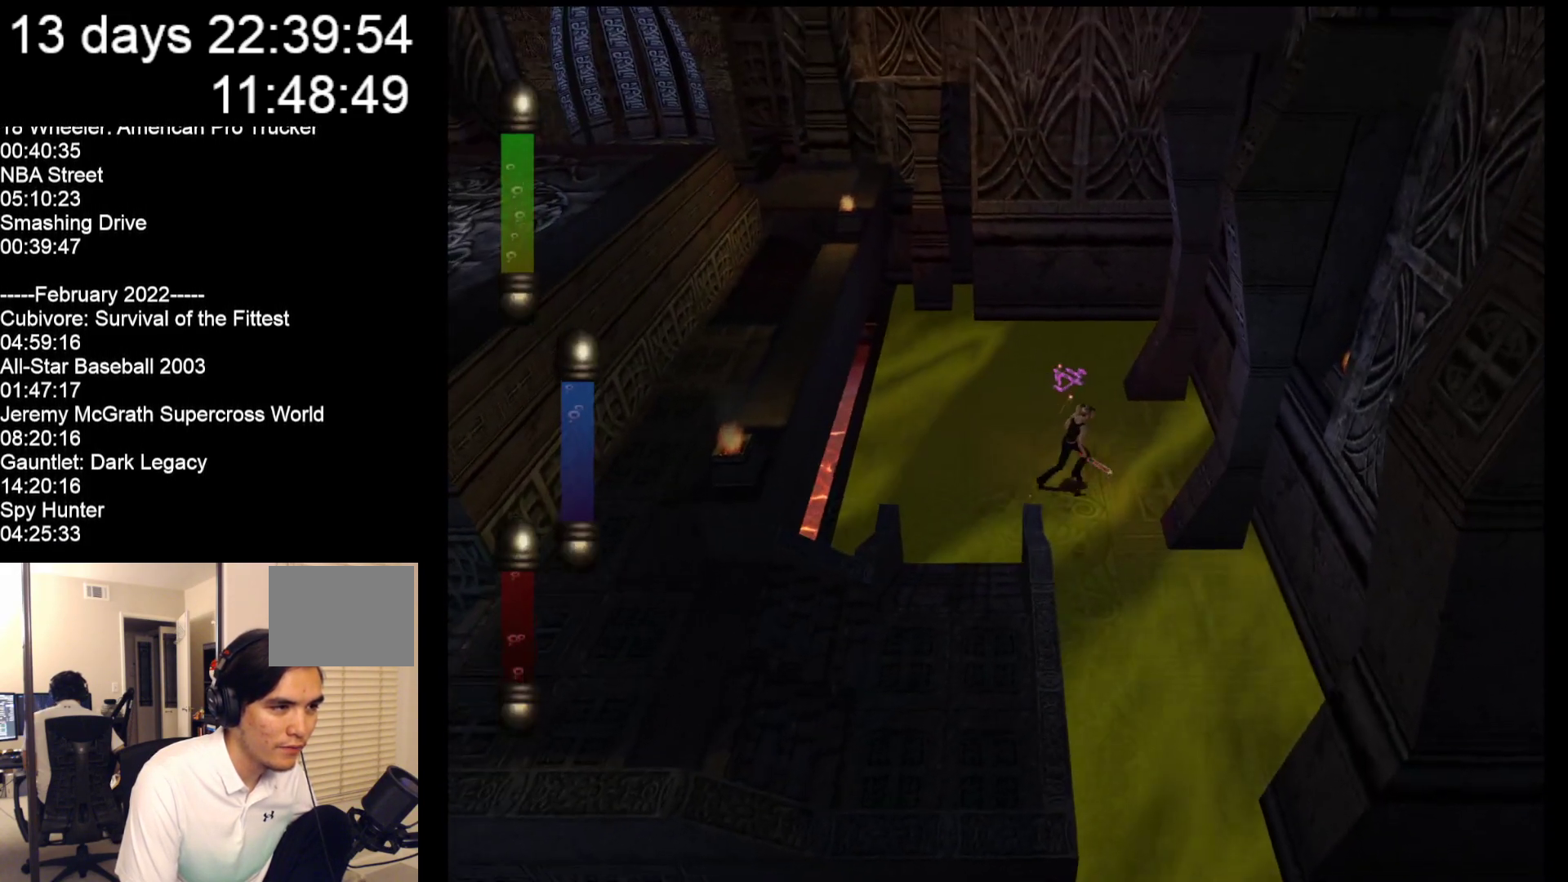
{"buttons": [], "left_stick": "down", "events": [[100, "left_stick", "down"]]}
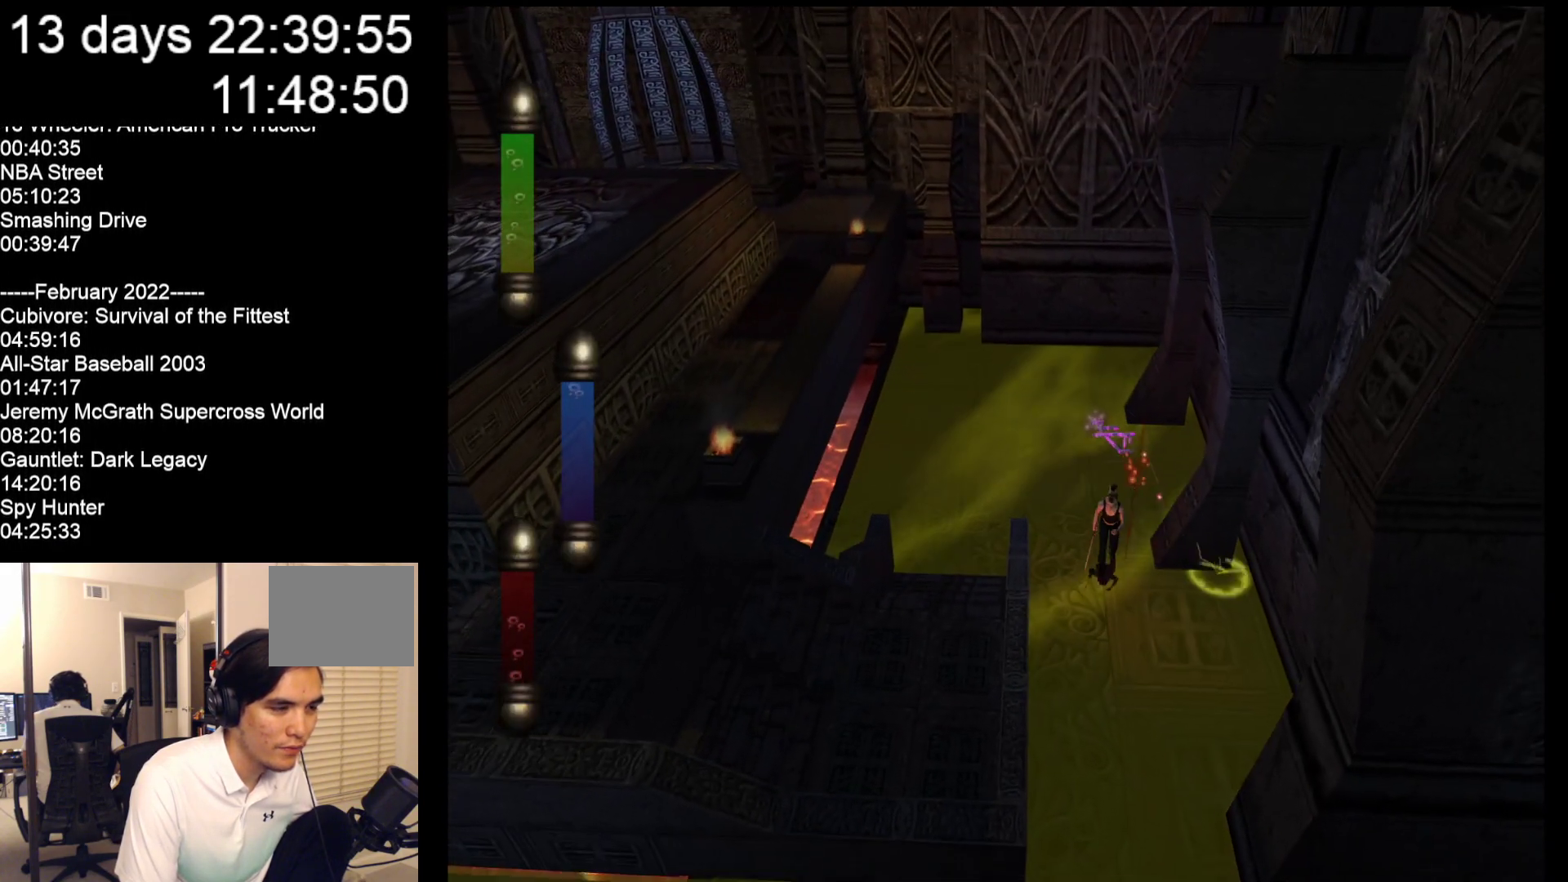
{"buttons": [], "left_stick": "center", "events": [[33, "left_stick", "center"]]}
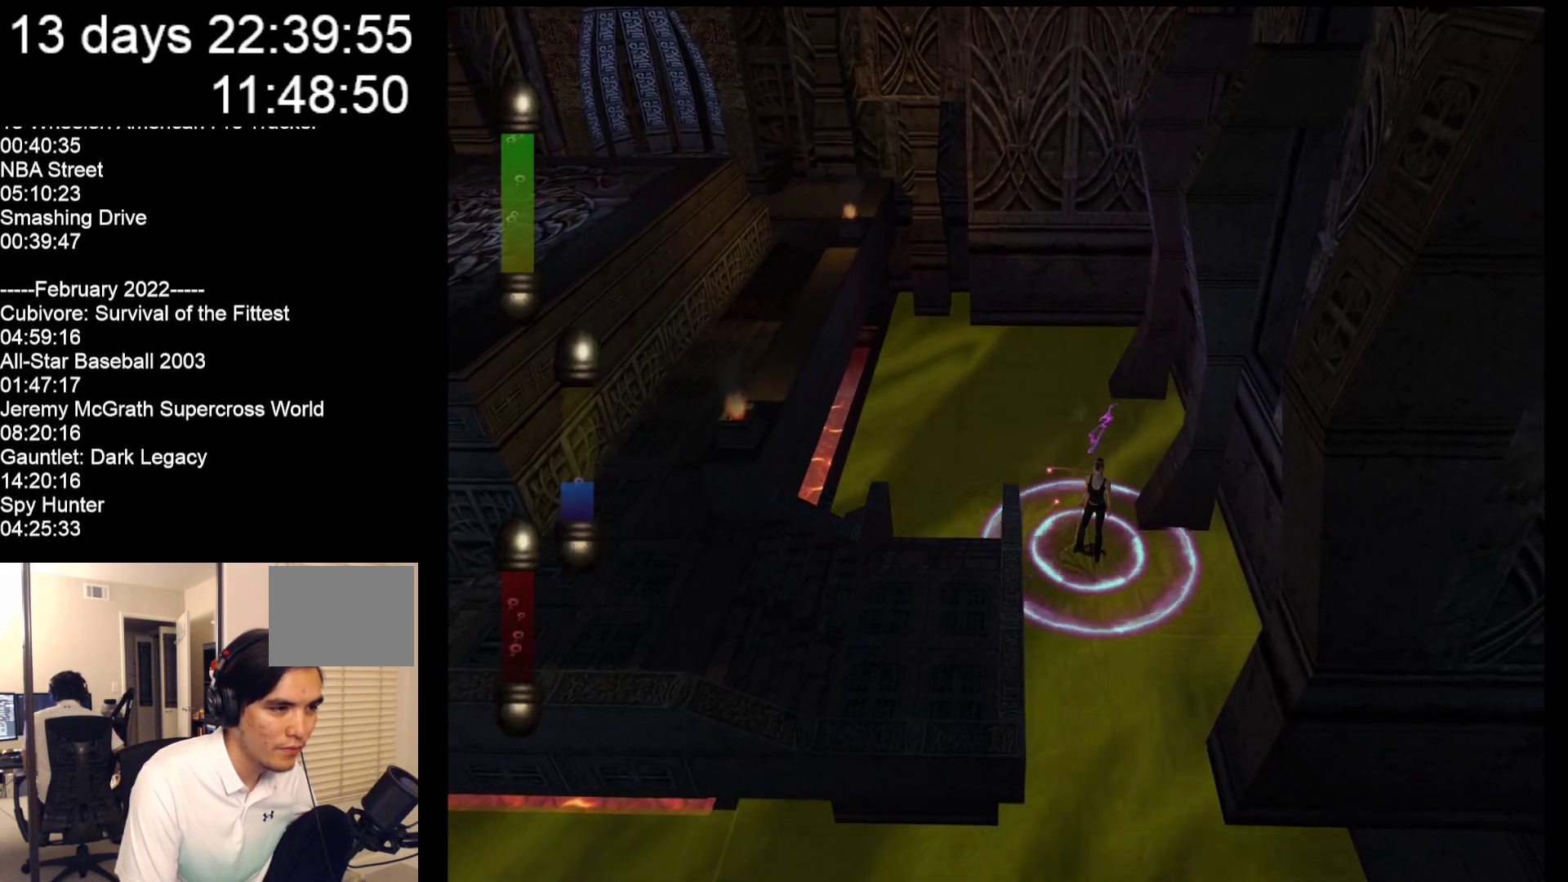
{"buttons": [], "left_stick": "center", "events": []}
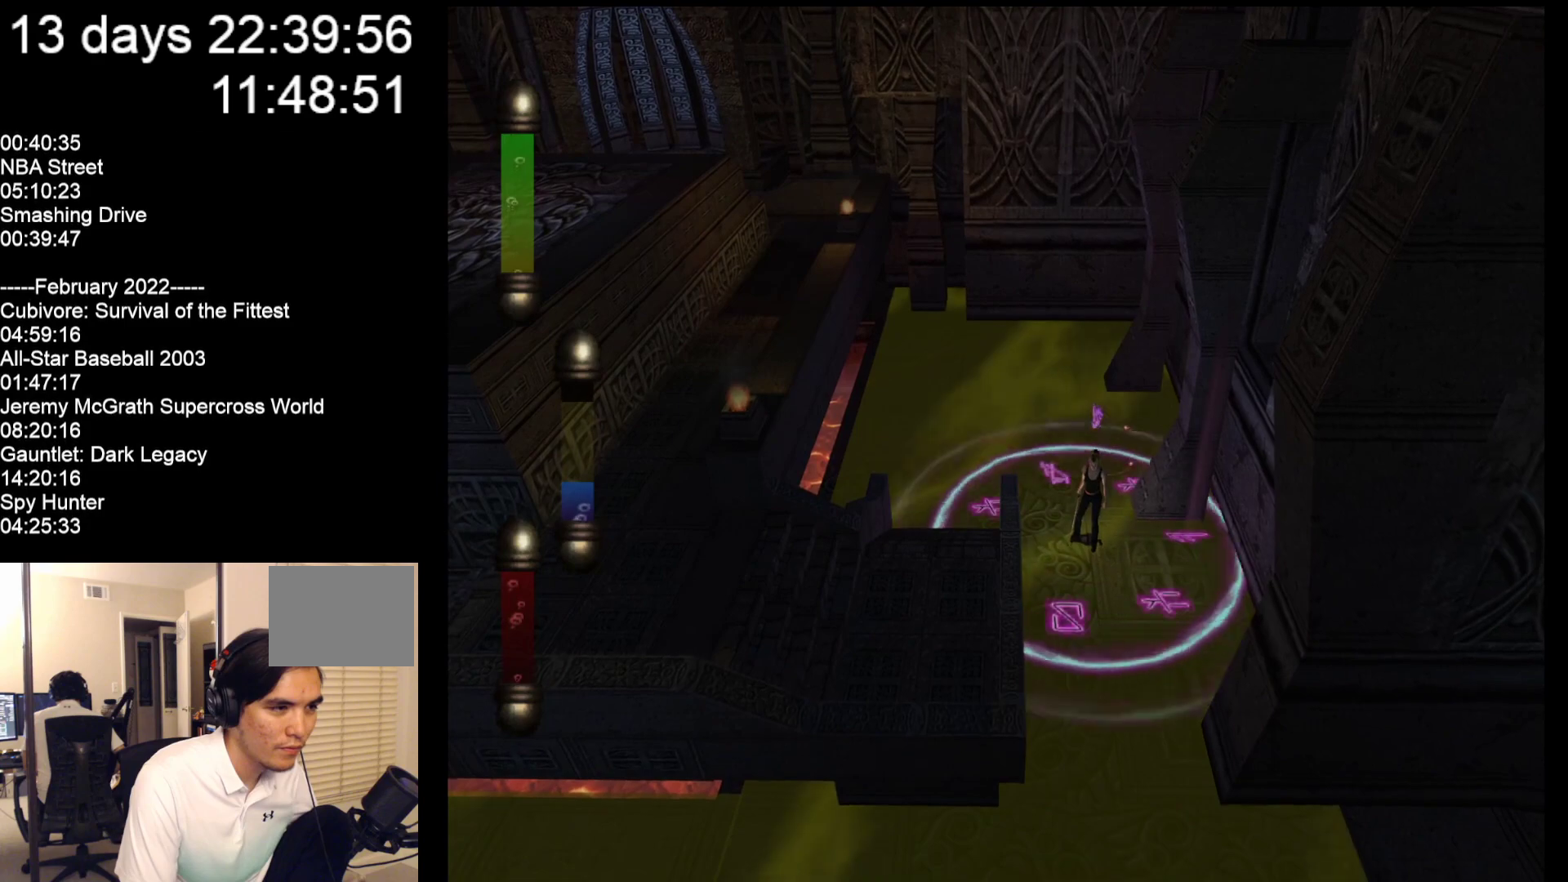
{"buttons": [], "left_stick": "down", "events": [[250, "left_stick", "down"]]}
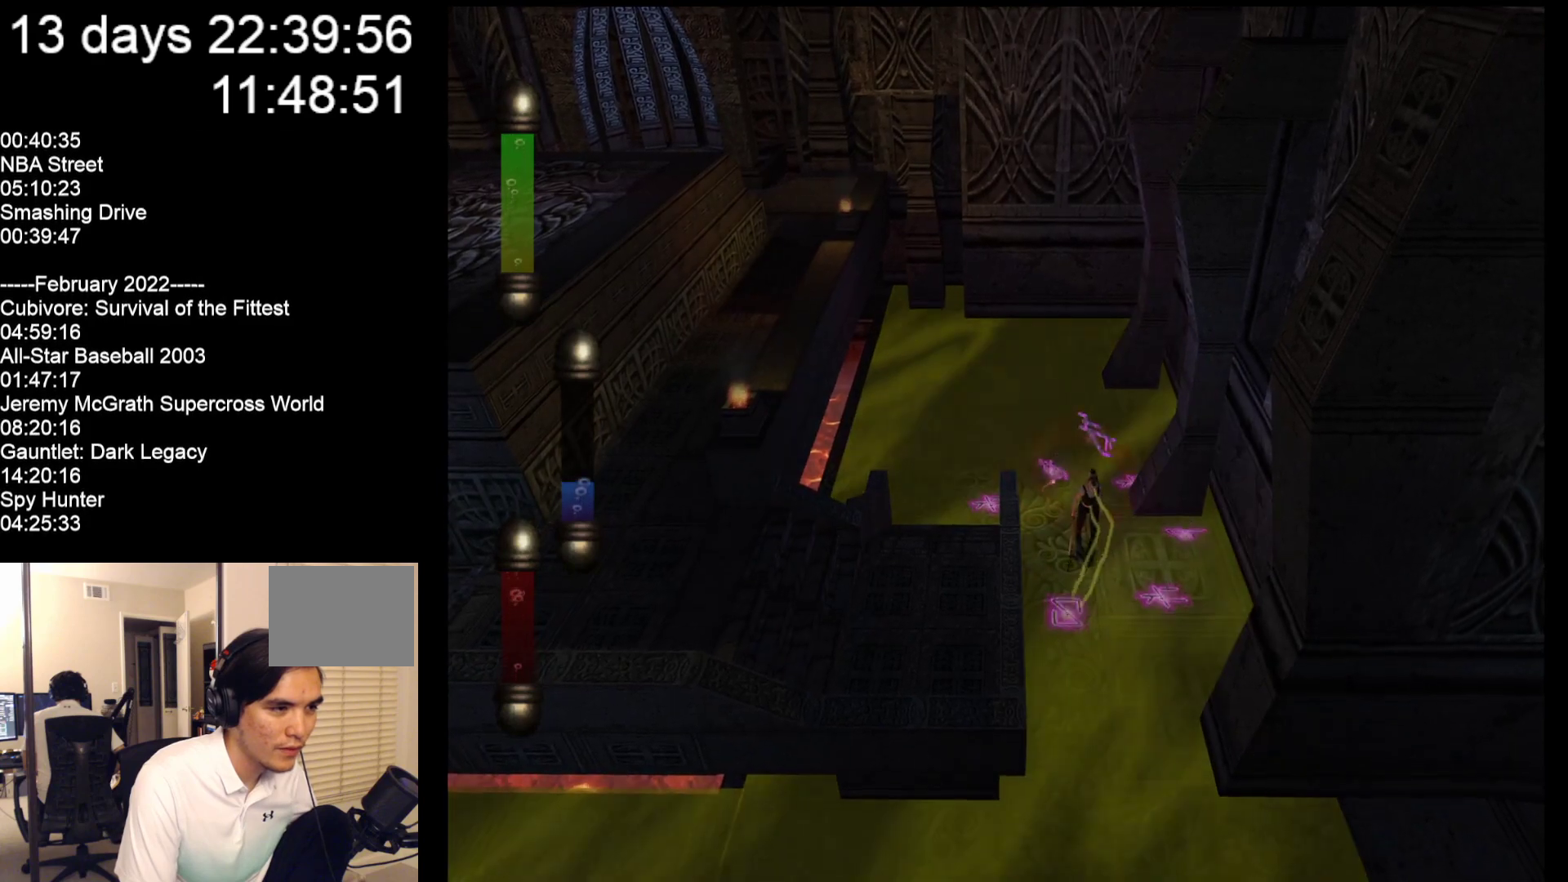
{"buttons": [], "left_stick": "down-right", "events": [[483, "left_stick", "down-right"]]}
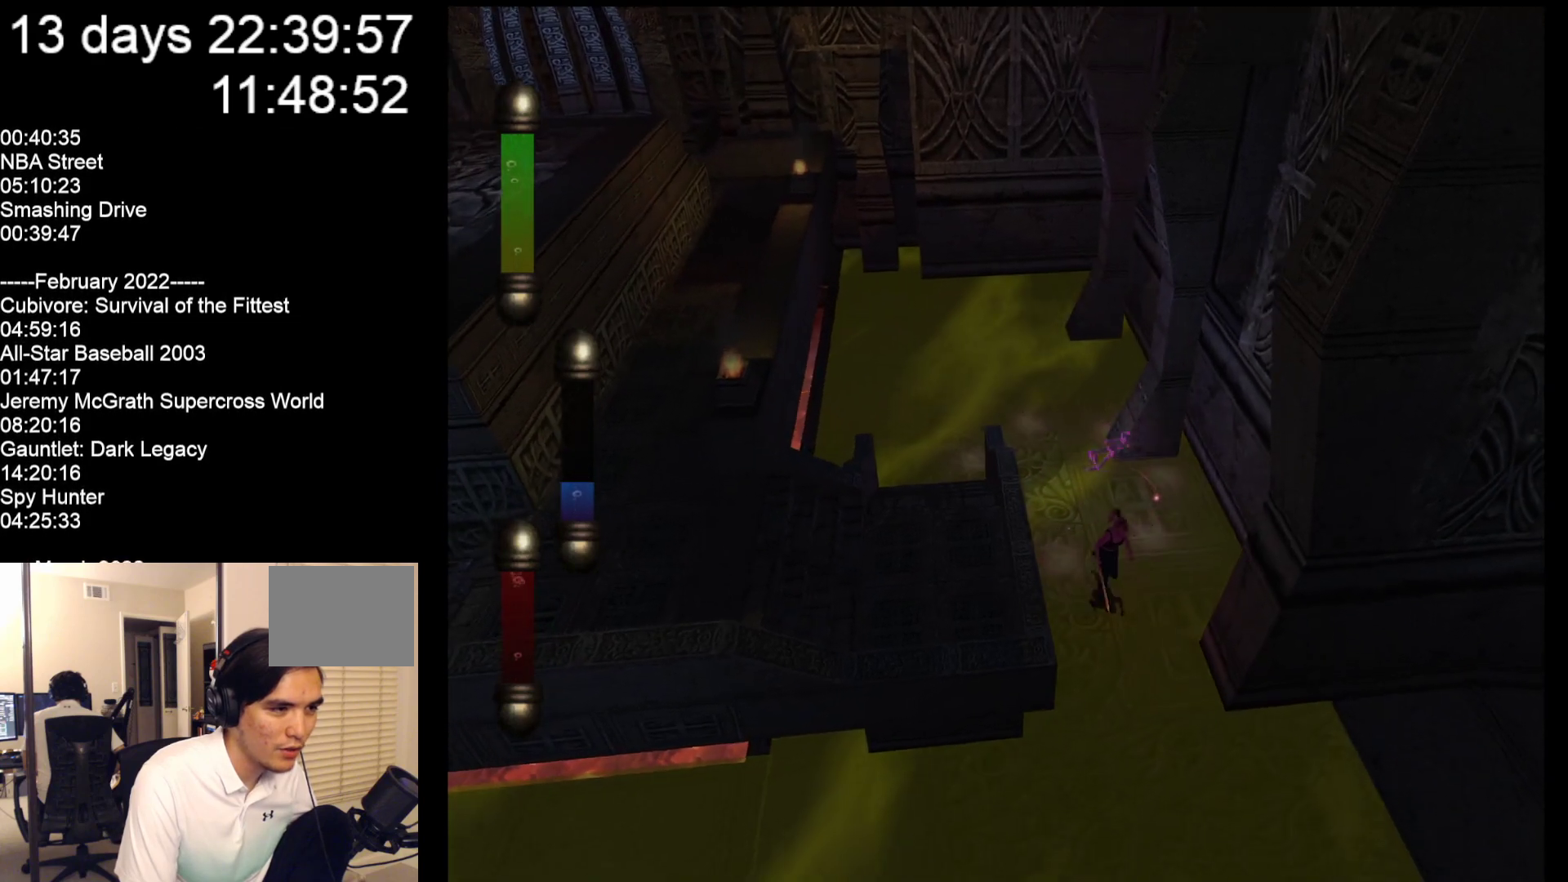
{"buttons": [], "left_stick": "down-right", "events": []}
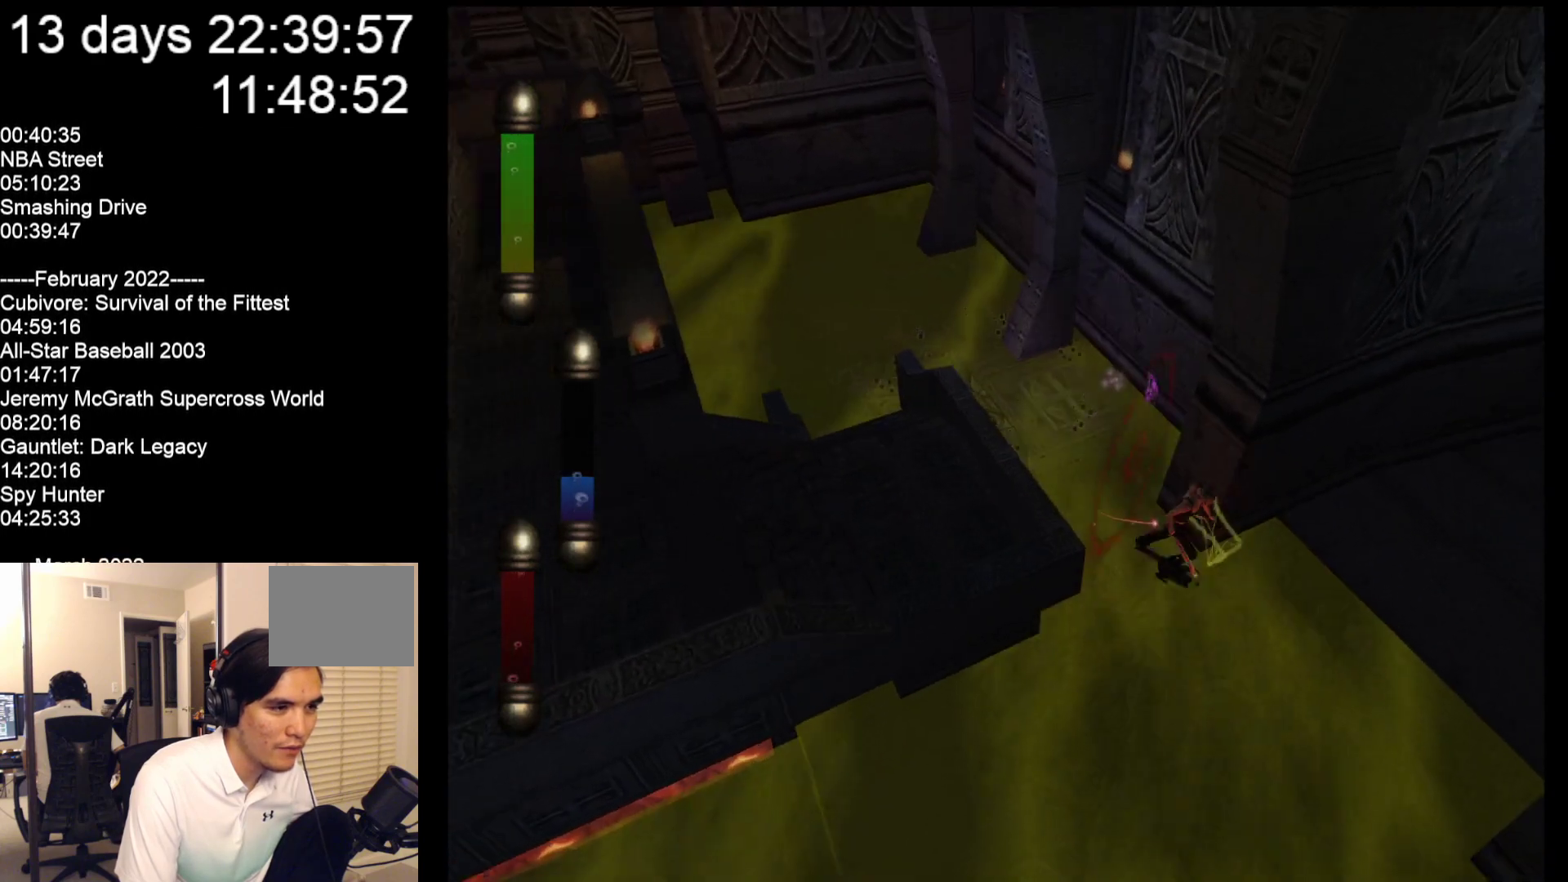
{"buttons": [], "left_stick": "up-right", "events": [[133, "left_stick", "right"], [300, "left_stick", "up-right"]]}
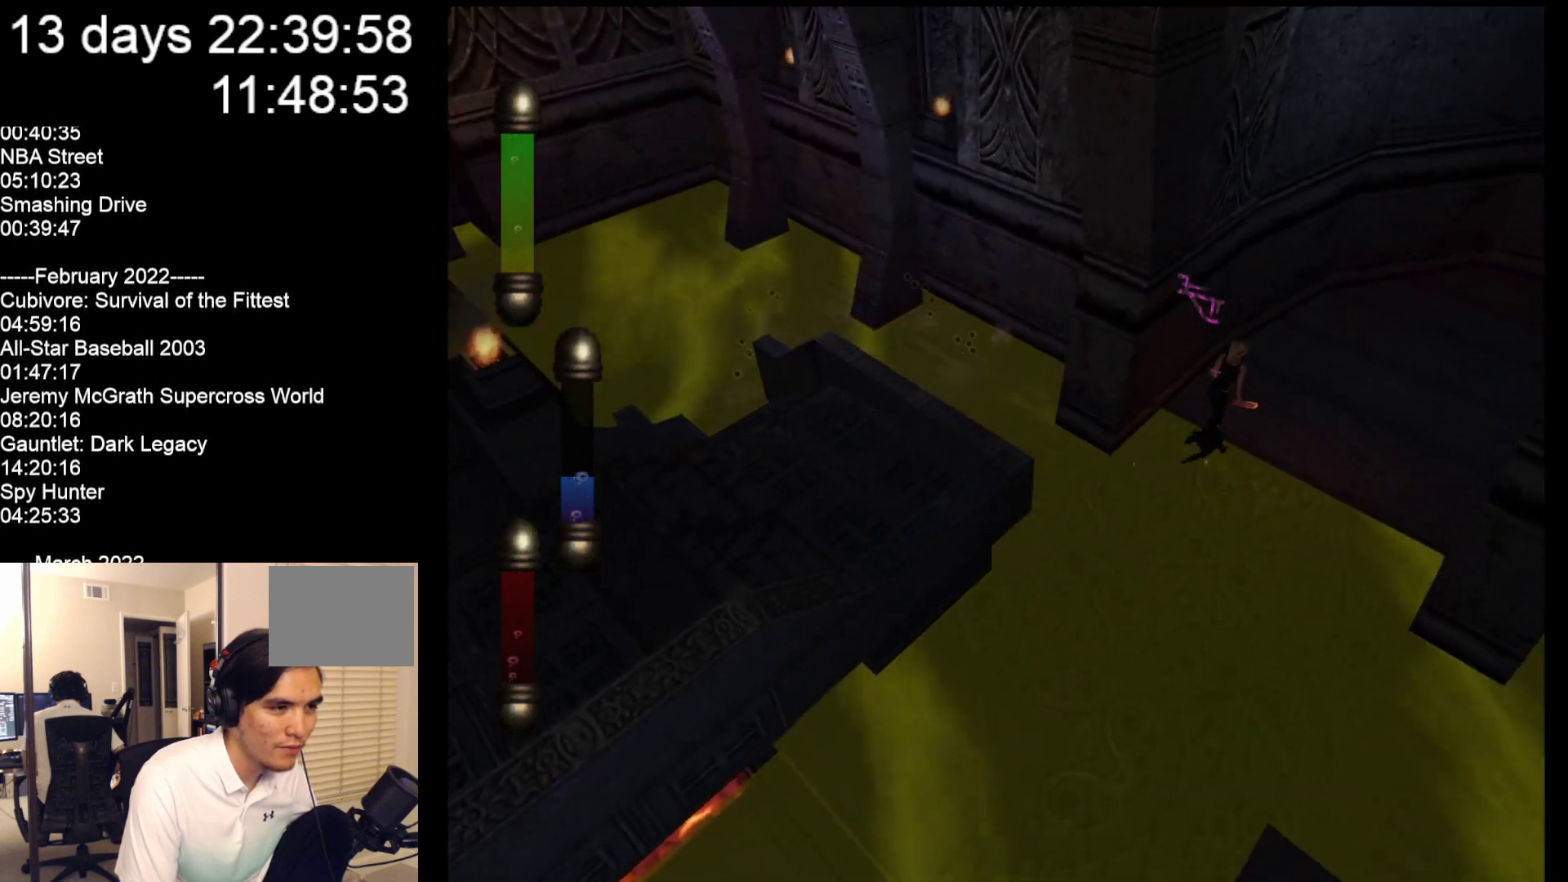
{"buttons": [], "left_stick": "up-right", "events": []}
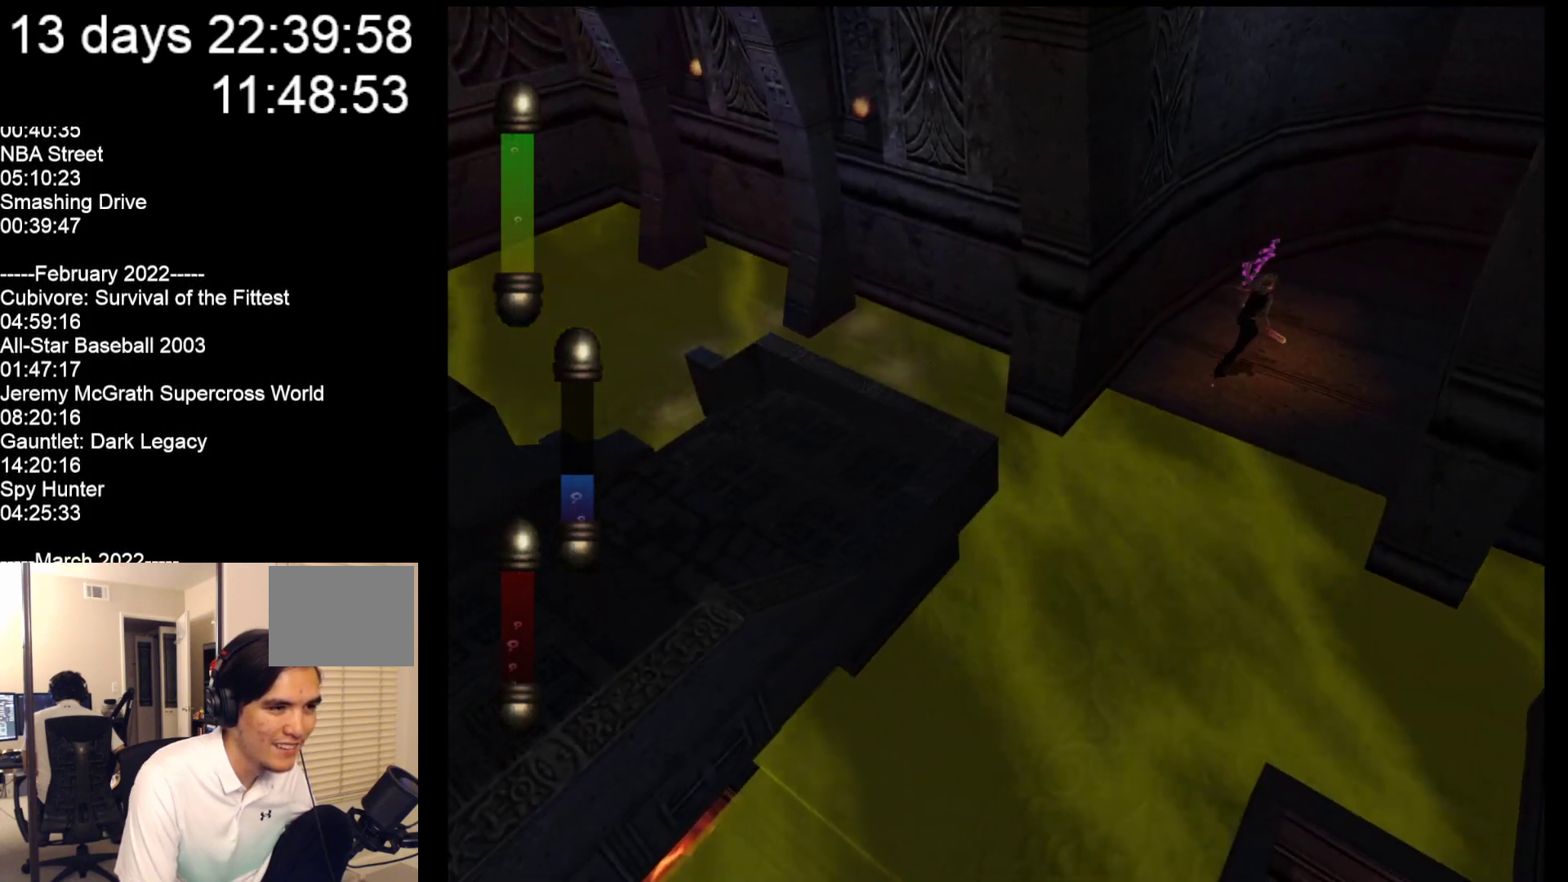
{"buttons": [], "left_stick": "up-right", "events": []}
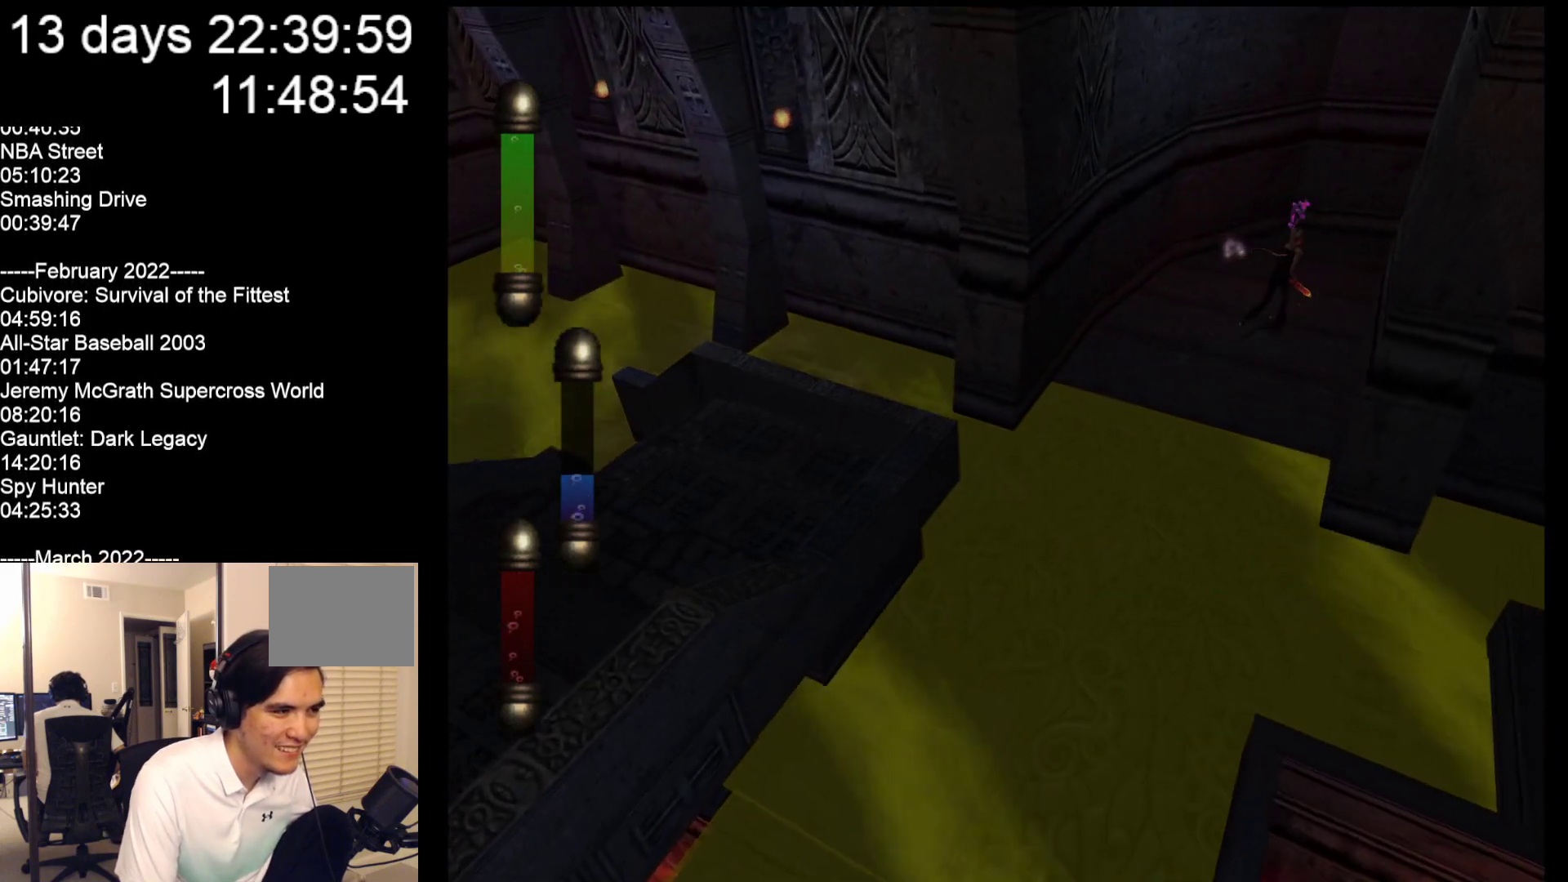
{"buttons": [], "left_stick": "up-right", "events": []}
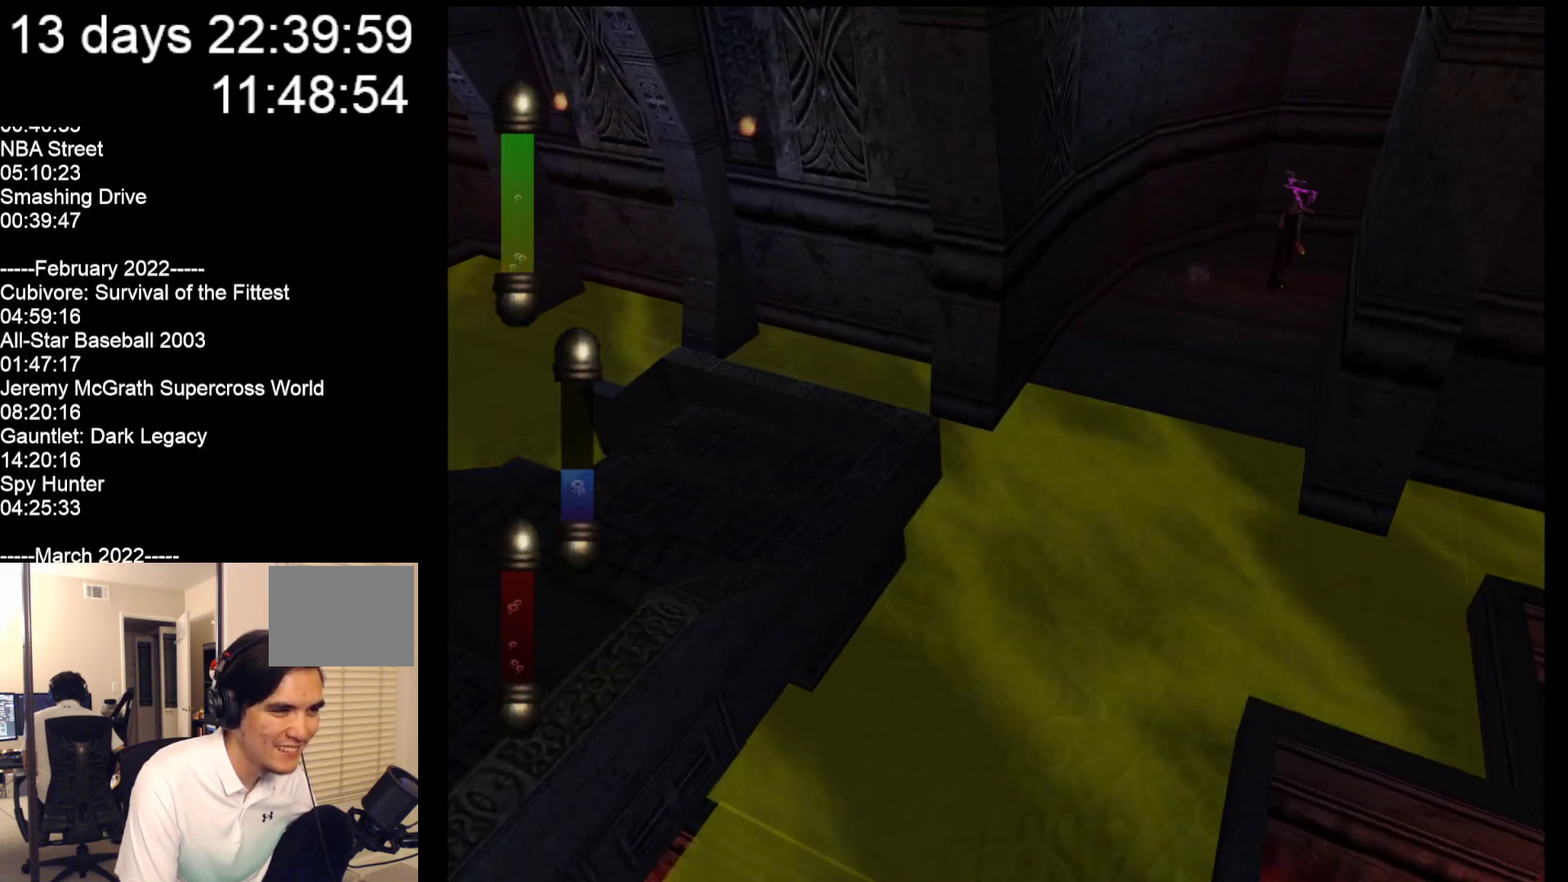
{"buttons": [], "left_stick": "right", "events": [[217, "left_stick", "right"]]}
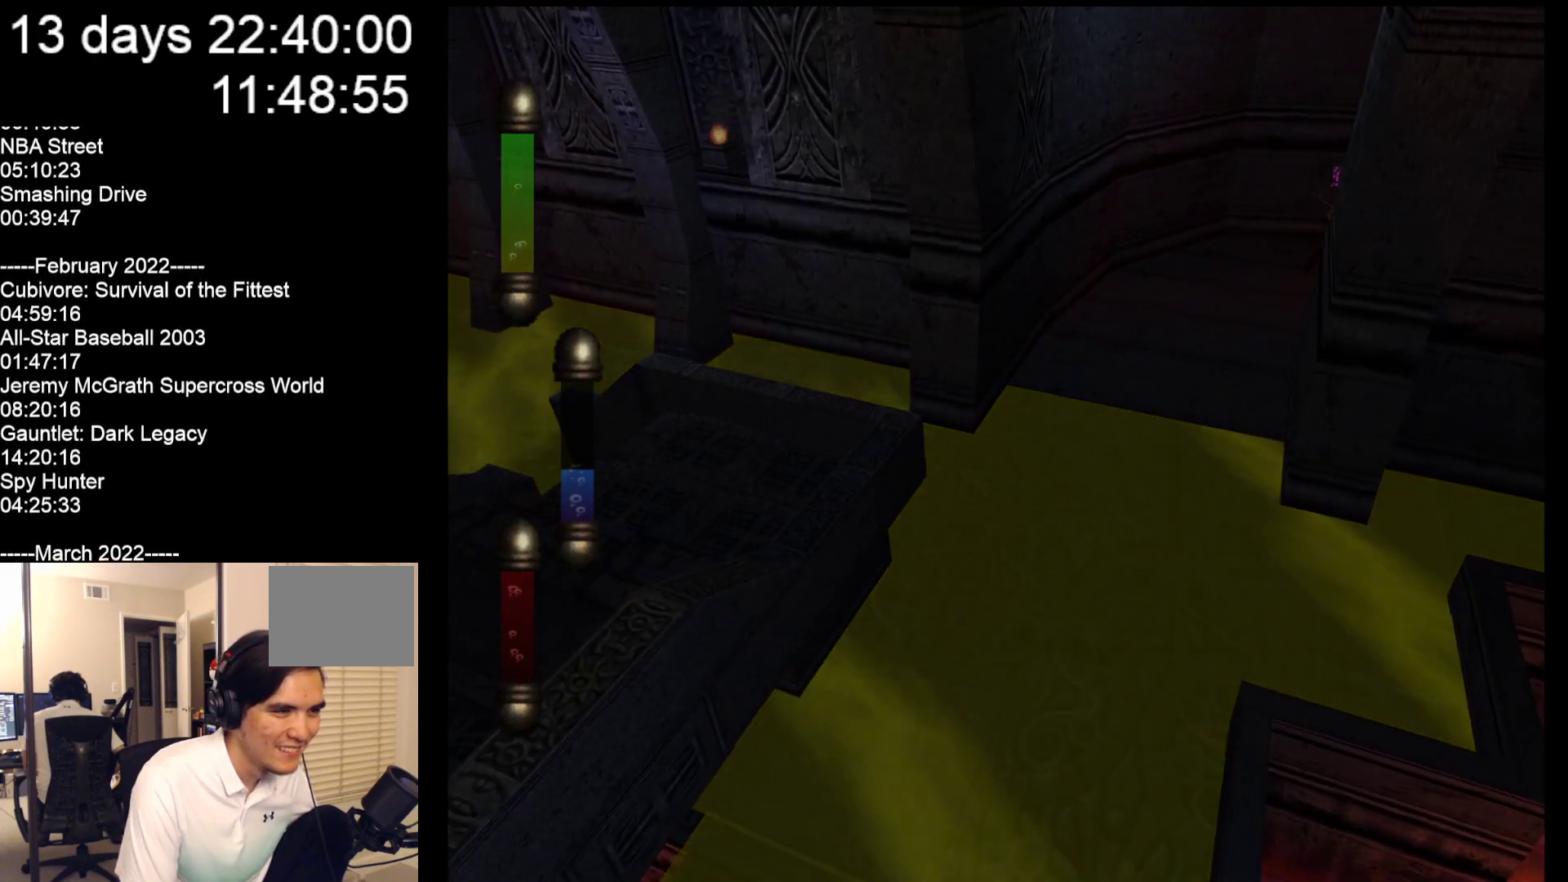
{"buttons": [], "left_stick": "center", "events": [[333, "left_stick", "center"]]}
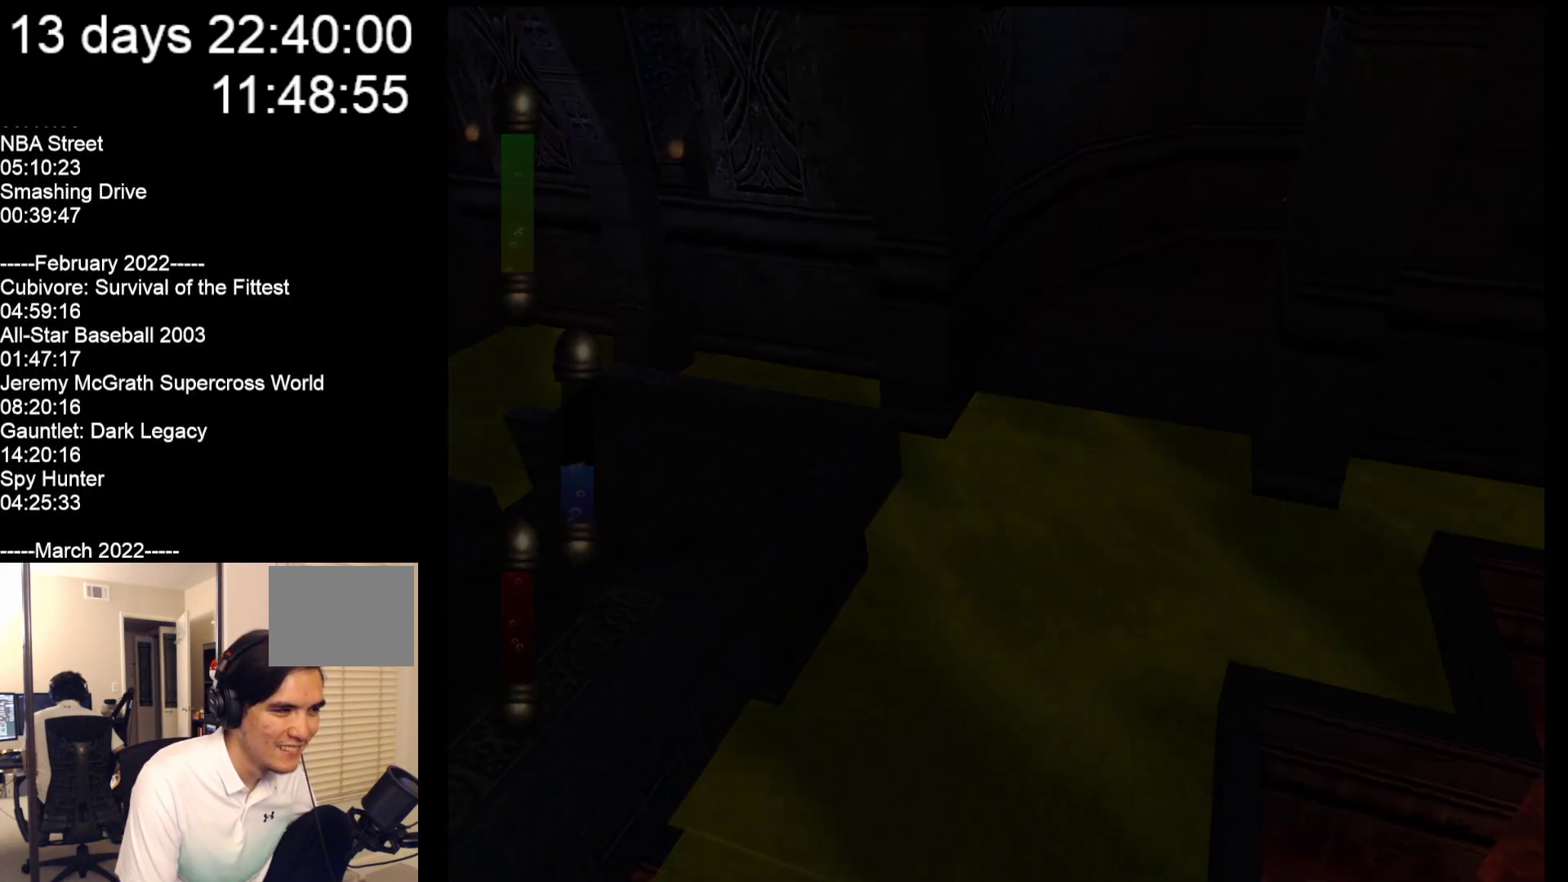
{"buttons": [], "left_stick": "center", "events": []}
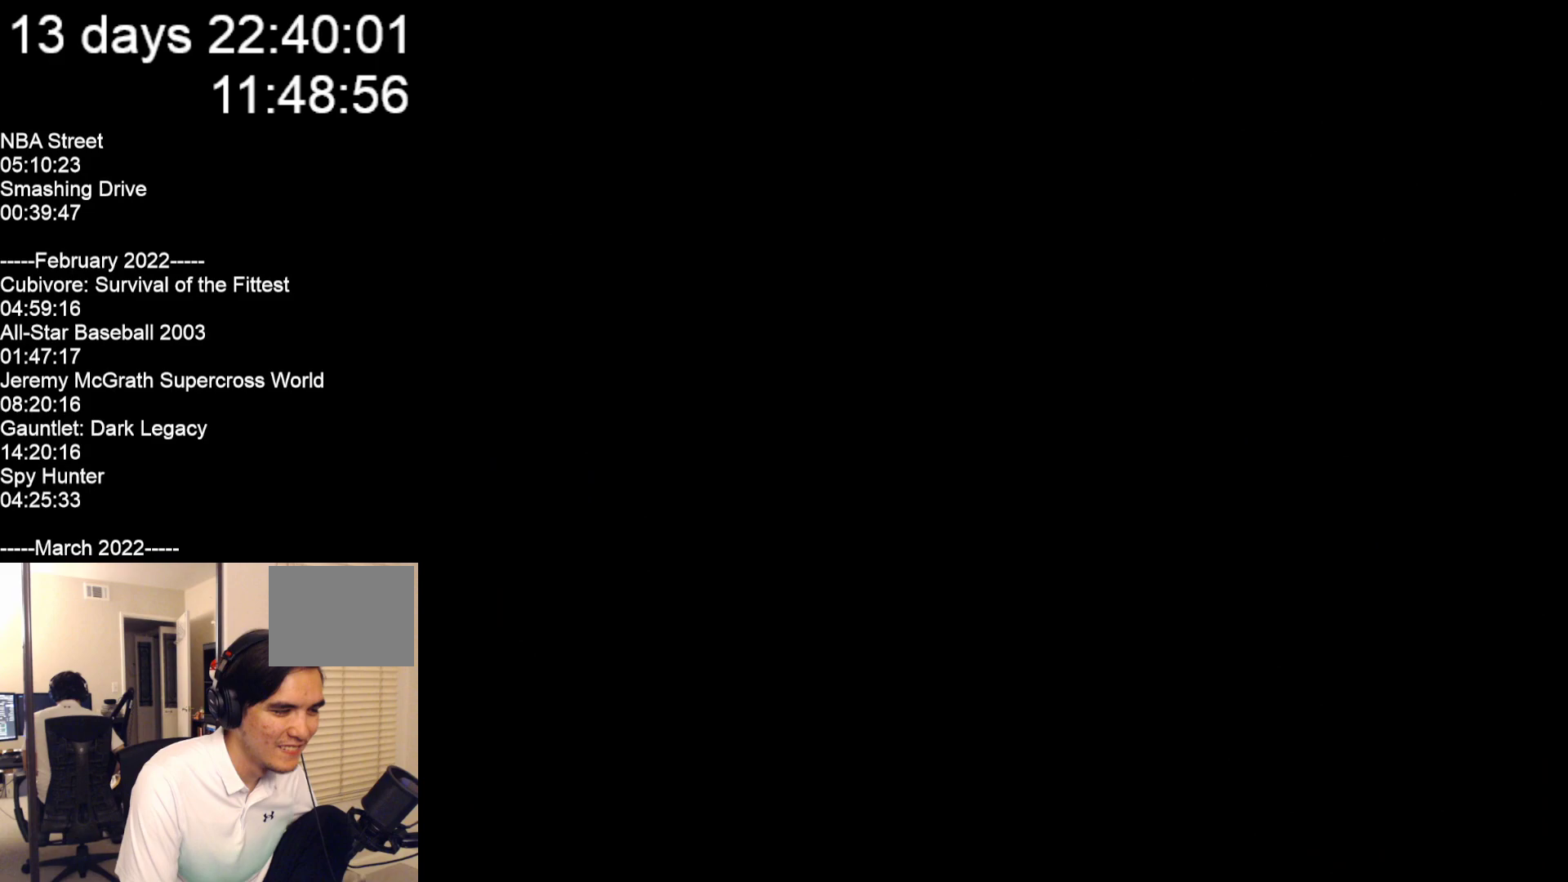
{"buttons": [], "left_stick": "center", "events": []}
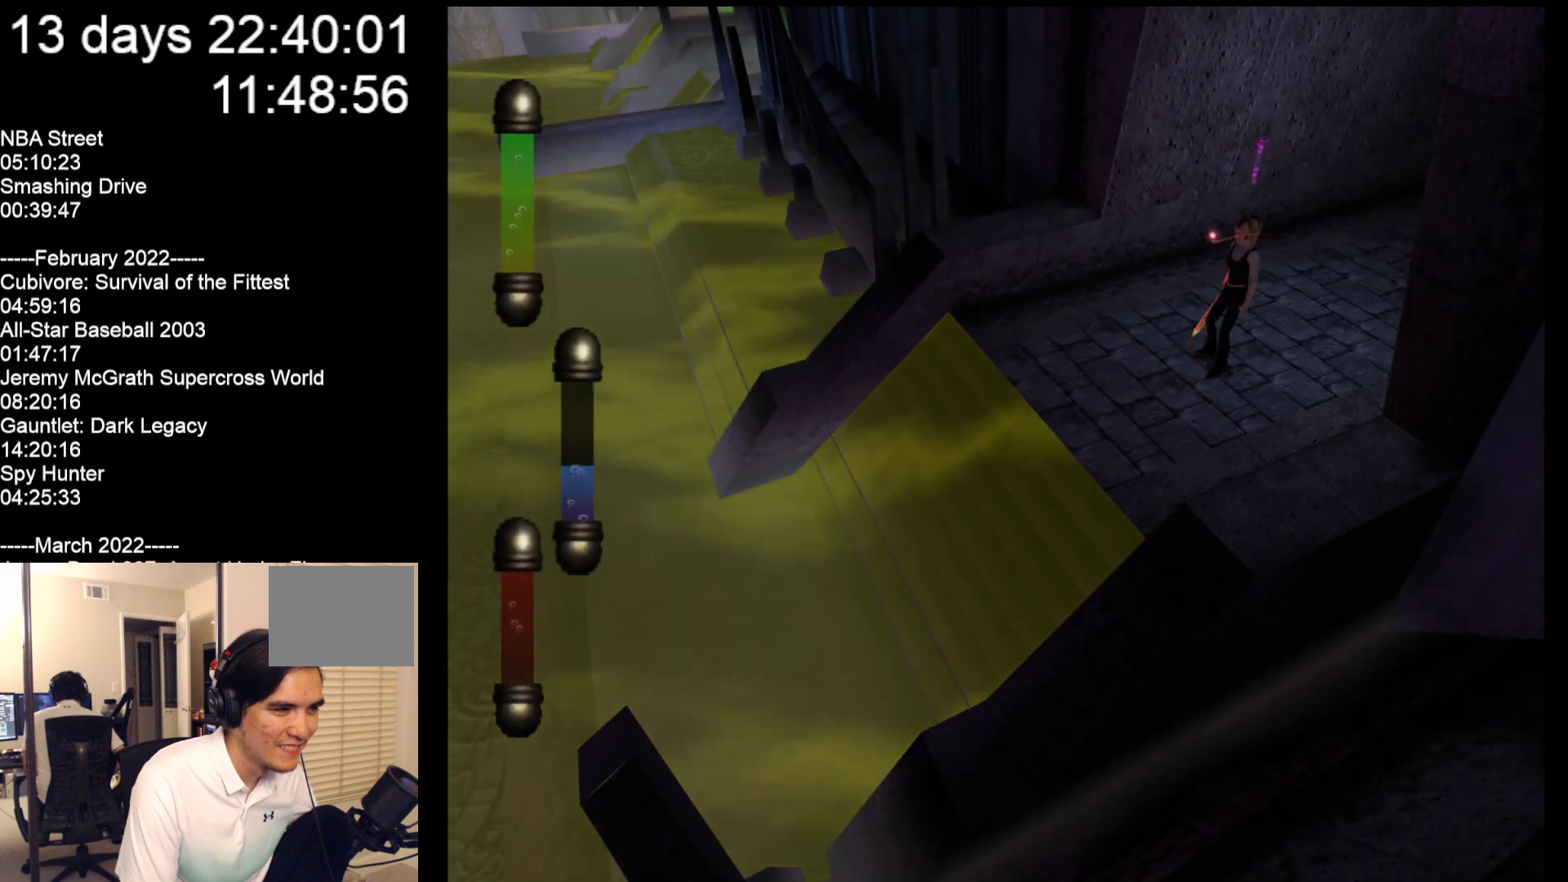
{"buttons": [], "left_stick": "left", "events": [[150, "left_stick", "left"]]}